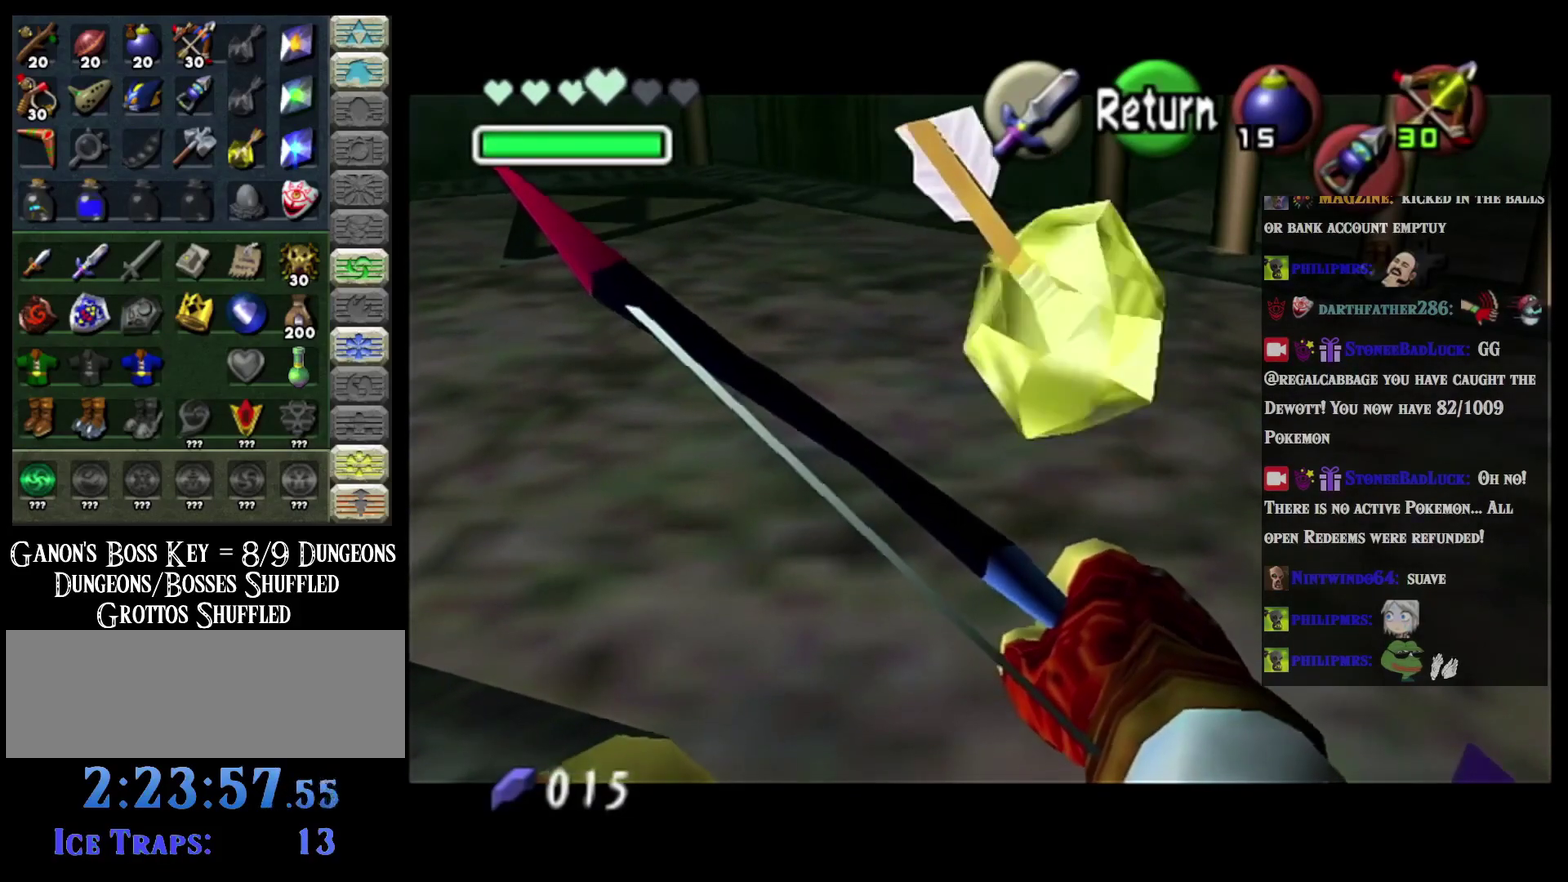
Gameplay with a controller (Nintendo layout); each line is a JSON object with the inputs held at the frame after it. "events" lists button and stick changes between this image and that frame as [ms after this image, input, new state], when the widget could be followed in between. Not read: B L3 R3 right_stick.
{"buttons": [], "left_stick": "down-left", "events": [[166, "A", "down"], [300, "A", "up"], [333, "left_stick", "down"], [383, "left_stick", "down-left"]]}
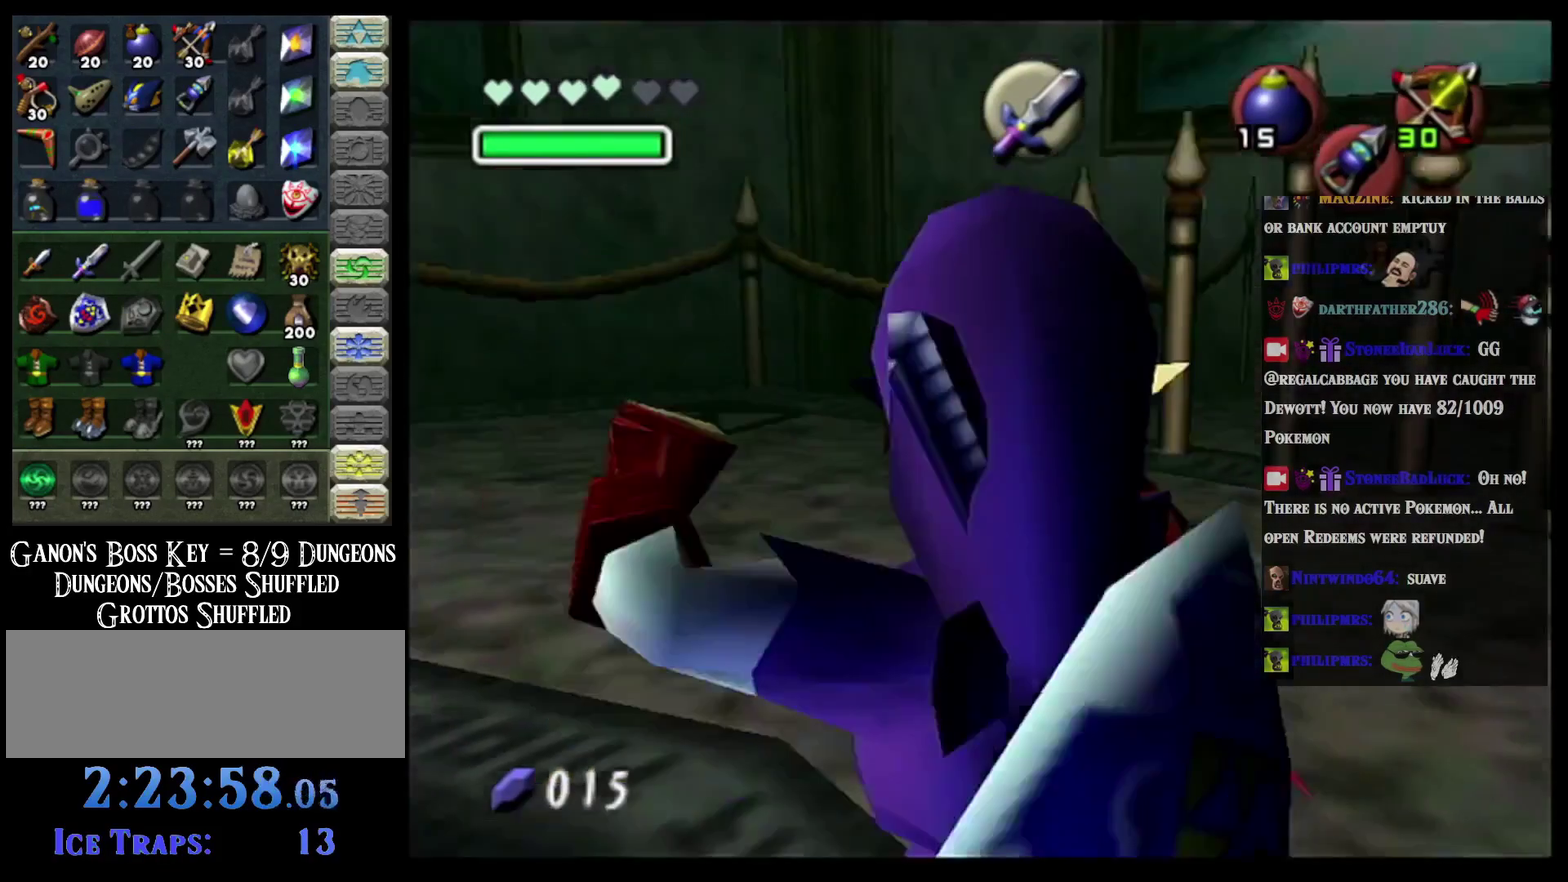
{"buttons": ["L2"], "left_stick": "center", "events": [[17, "L2", "down"], [50, "left_stick", "center"]]}
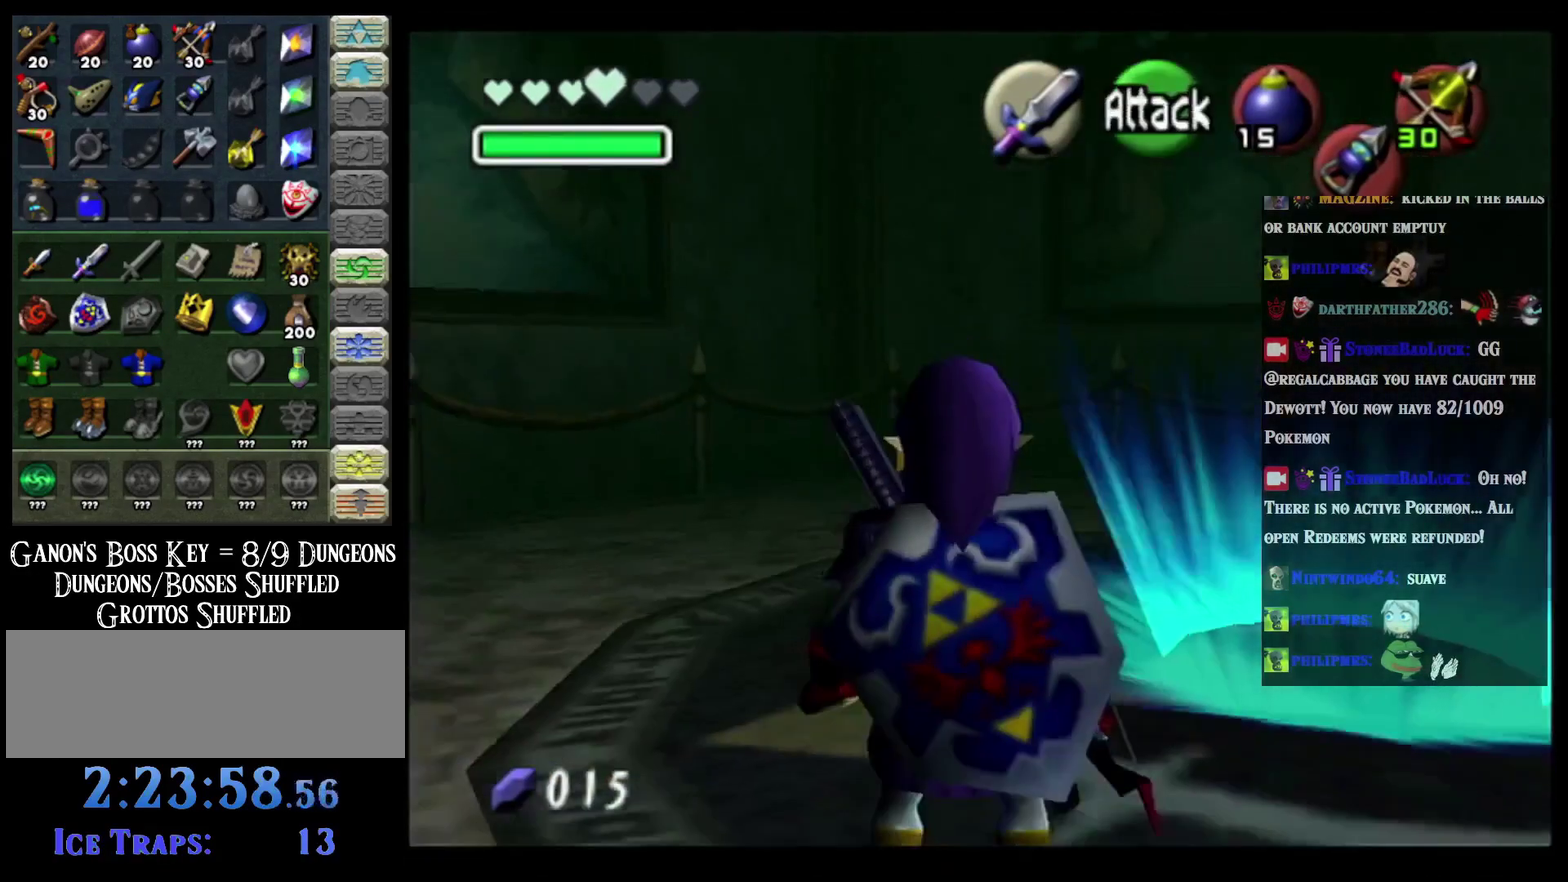
{"buttons": ["L2"], "left_stick": "center", "events": []}
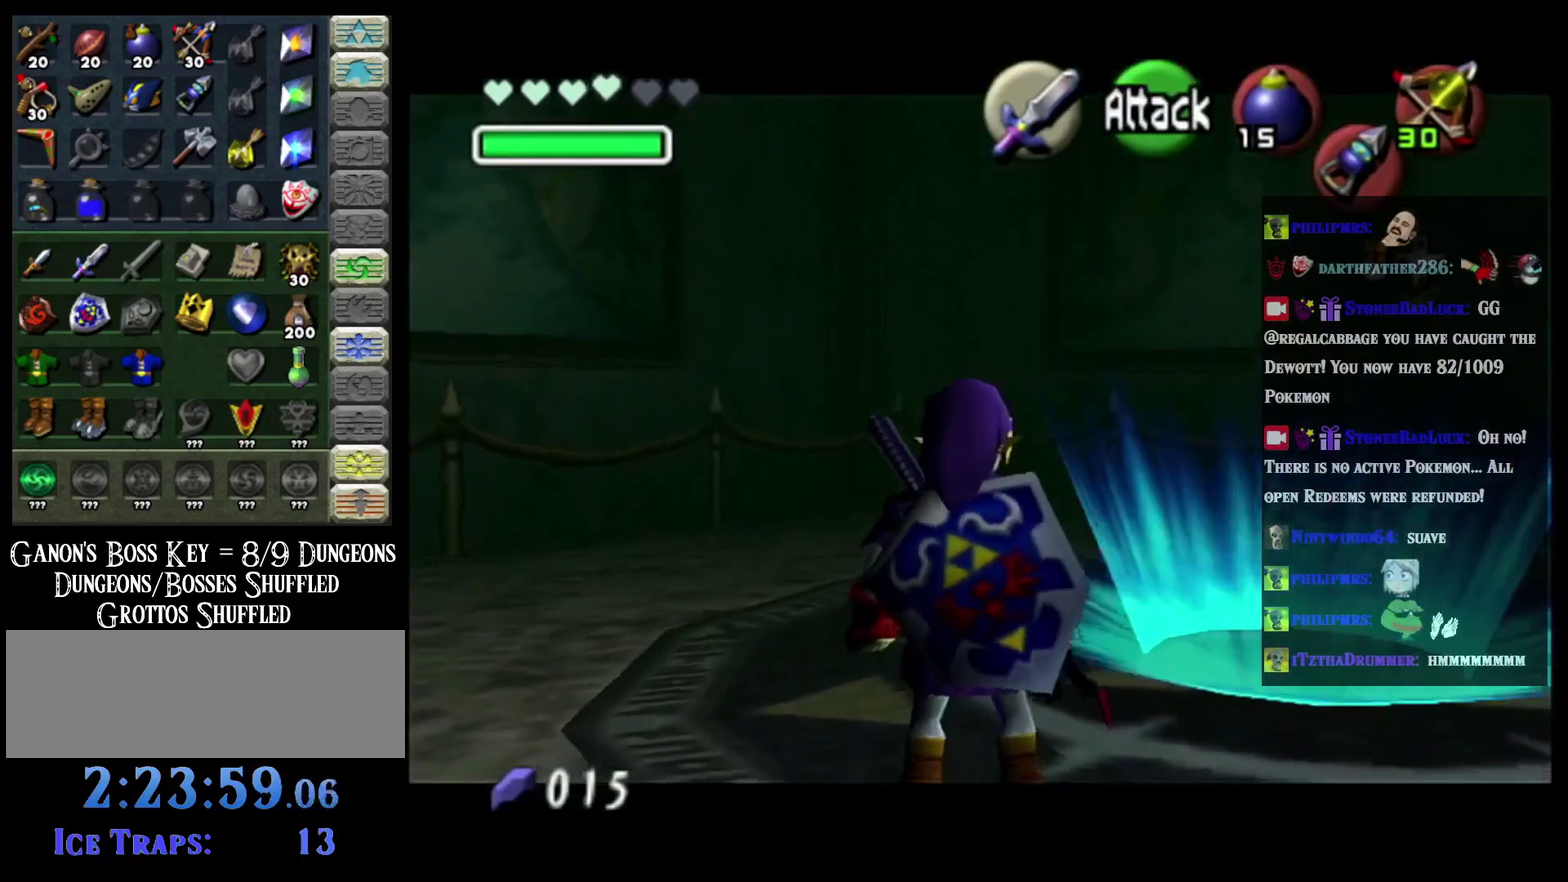
{"buttons": ["L2"], "left_stick": "center", "events": [[50, "L2", "up"], [117, "left_stick", "down"], [217, "L2", "down"], [267, "left_stick", "center"]]}
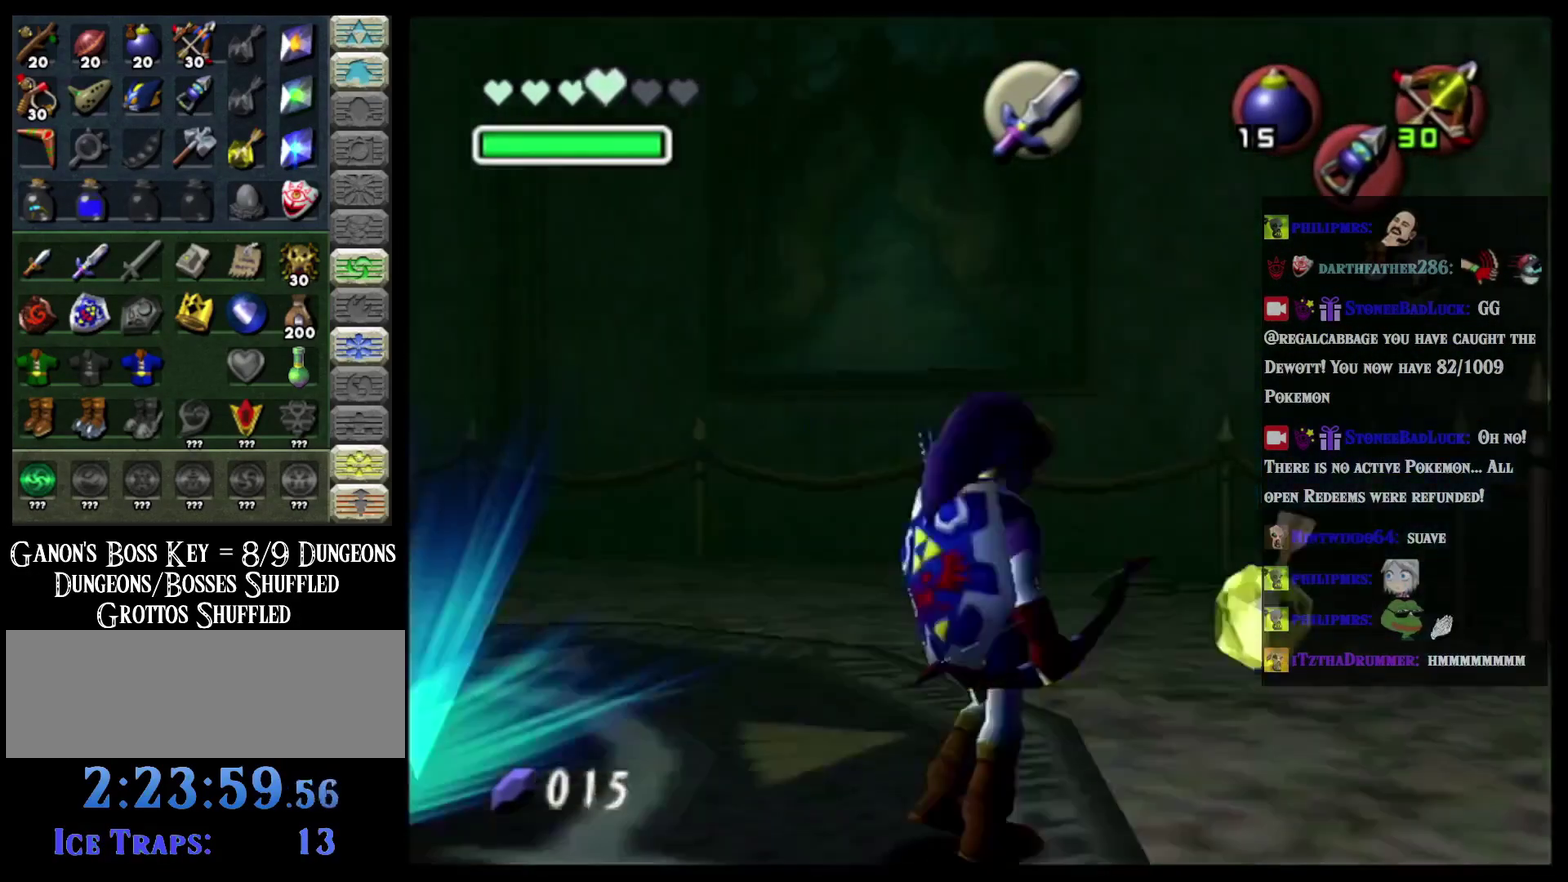
{"buttons": ["L2"], "left_stick": "center", "events": []}
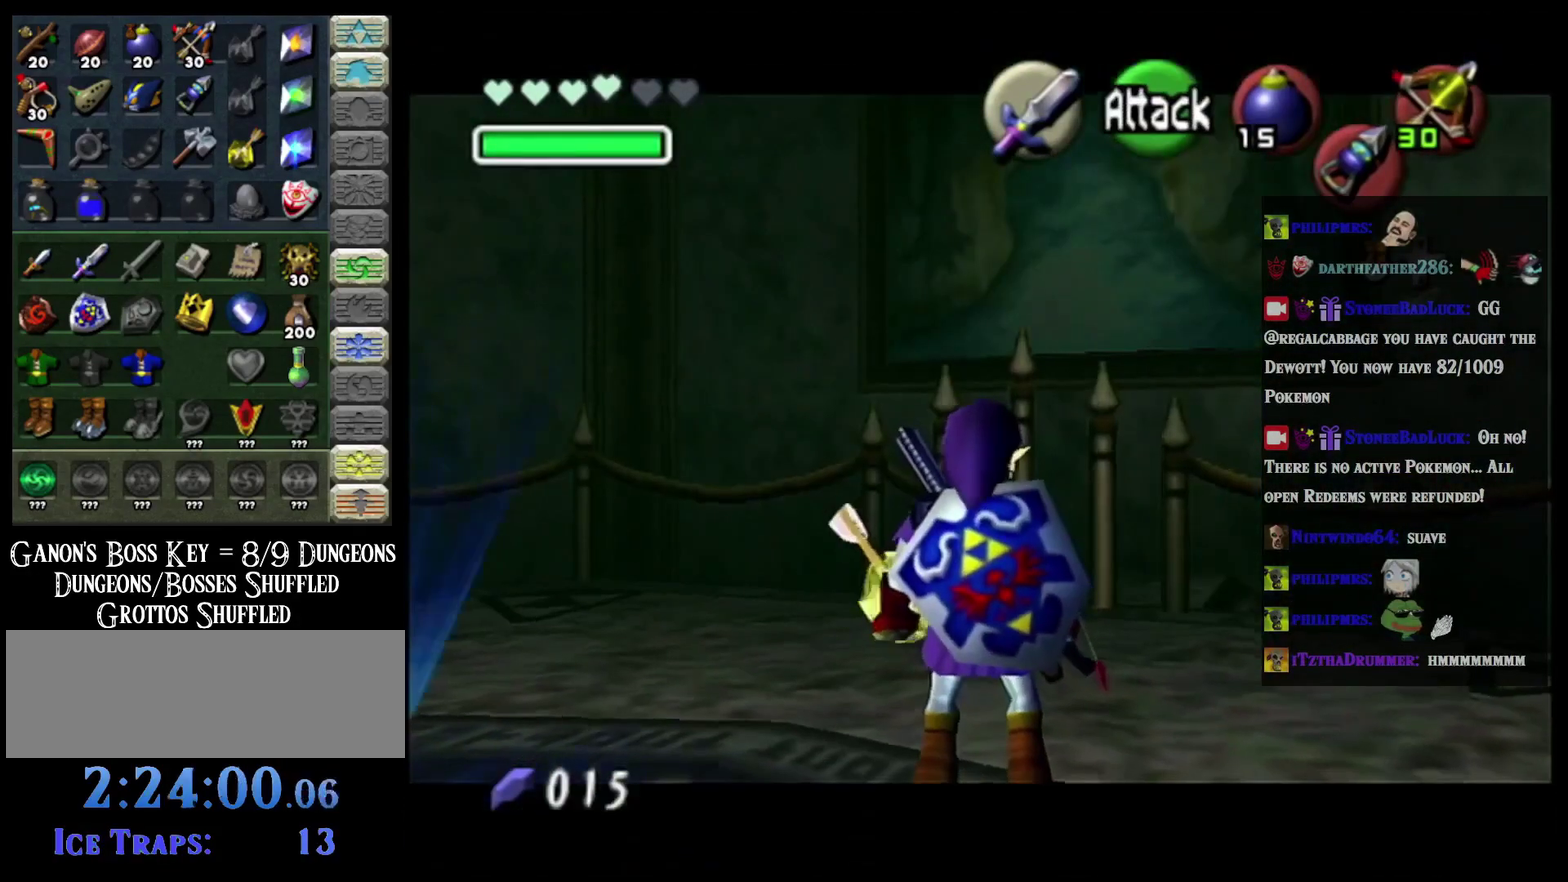
{"buttons": [], "left_stick": "up", "events": [[100, "L2", "up"], [200, "left_stick", "up"]]}
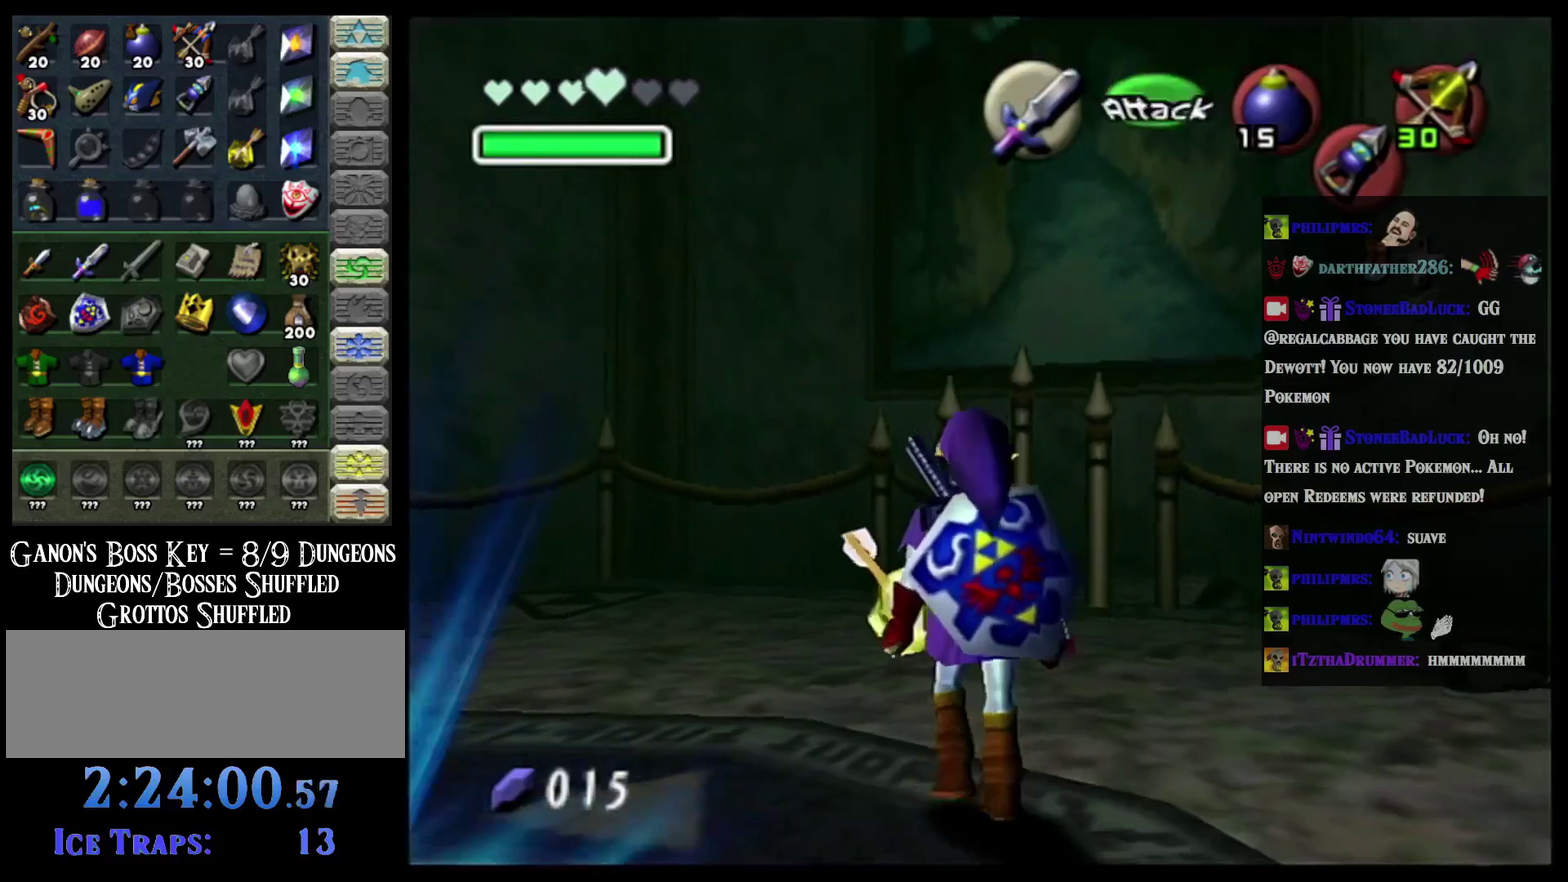
{"buttons": [], "left_stick": "center", "events": [[233, "L2", "down"], [417, "L2", "up"], [417, "left_stick", "center"]]}
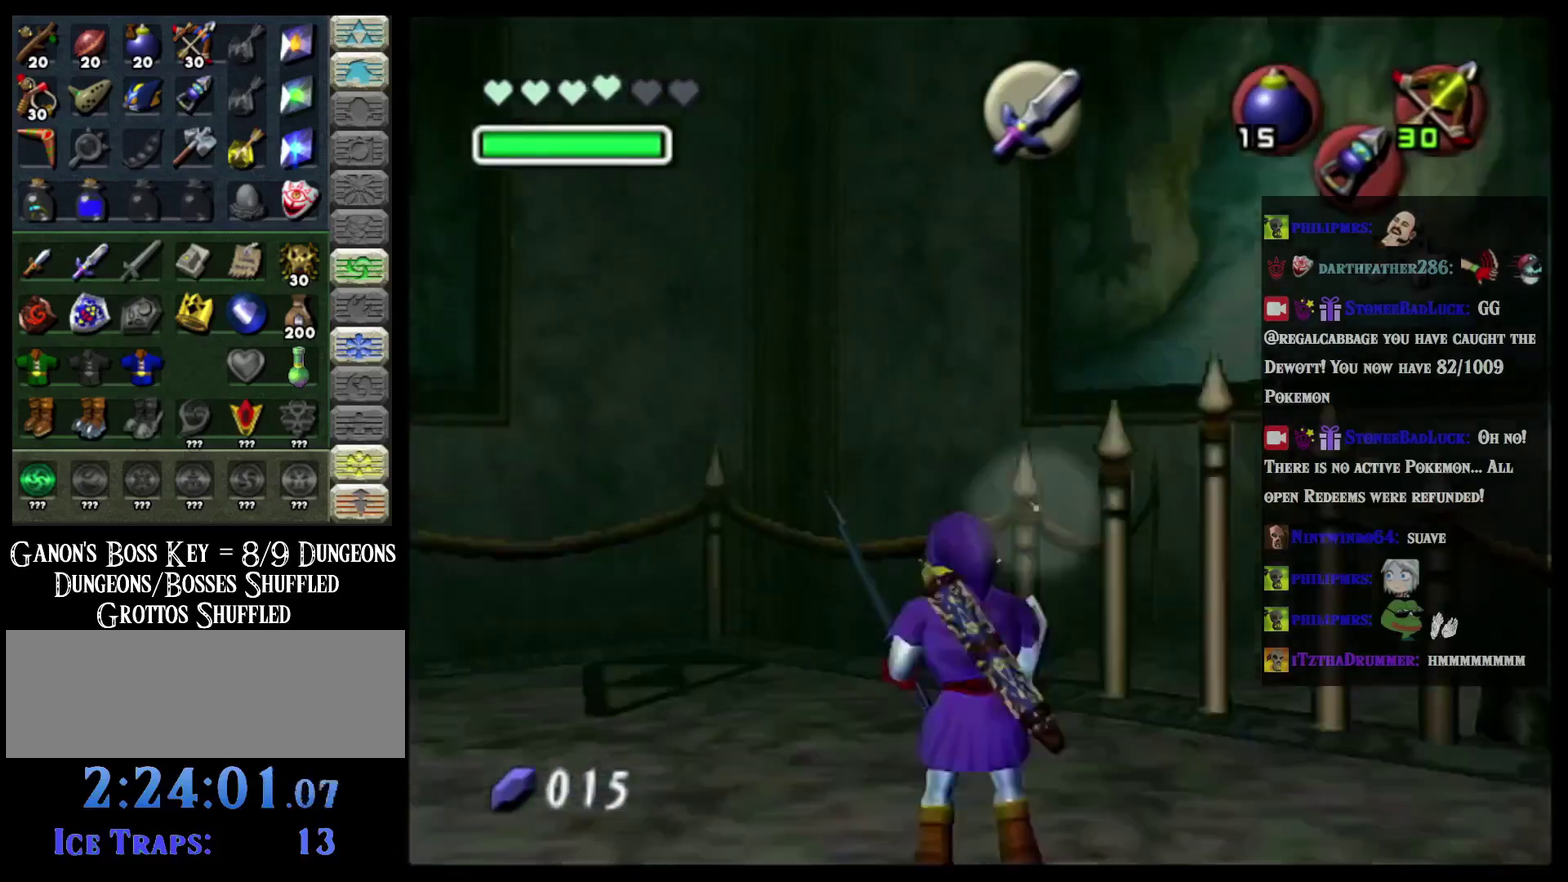
{"buttons": [], "left_stick": "center", "events": []}
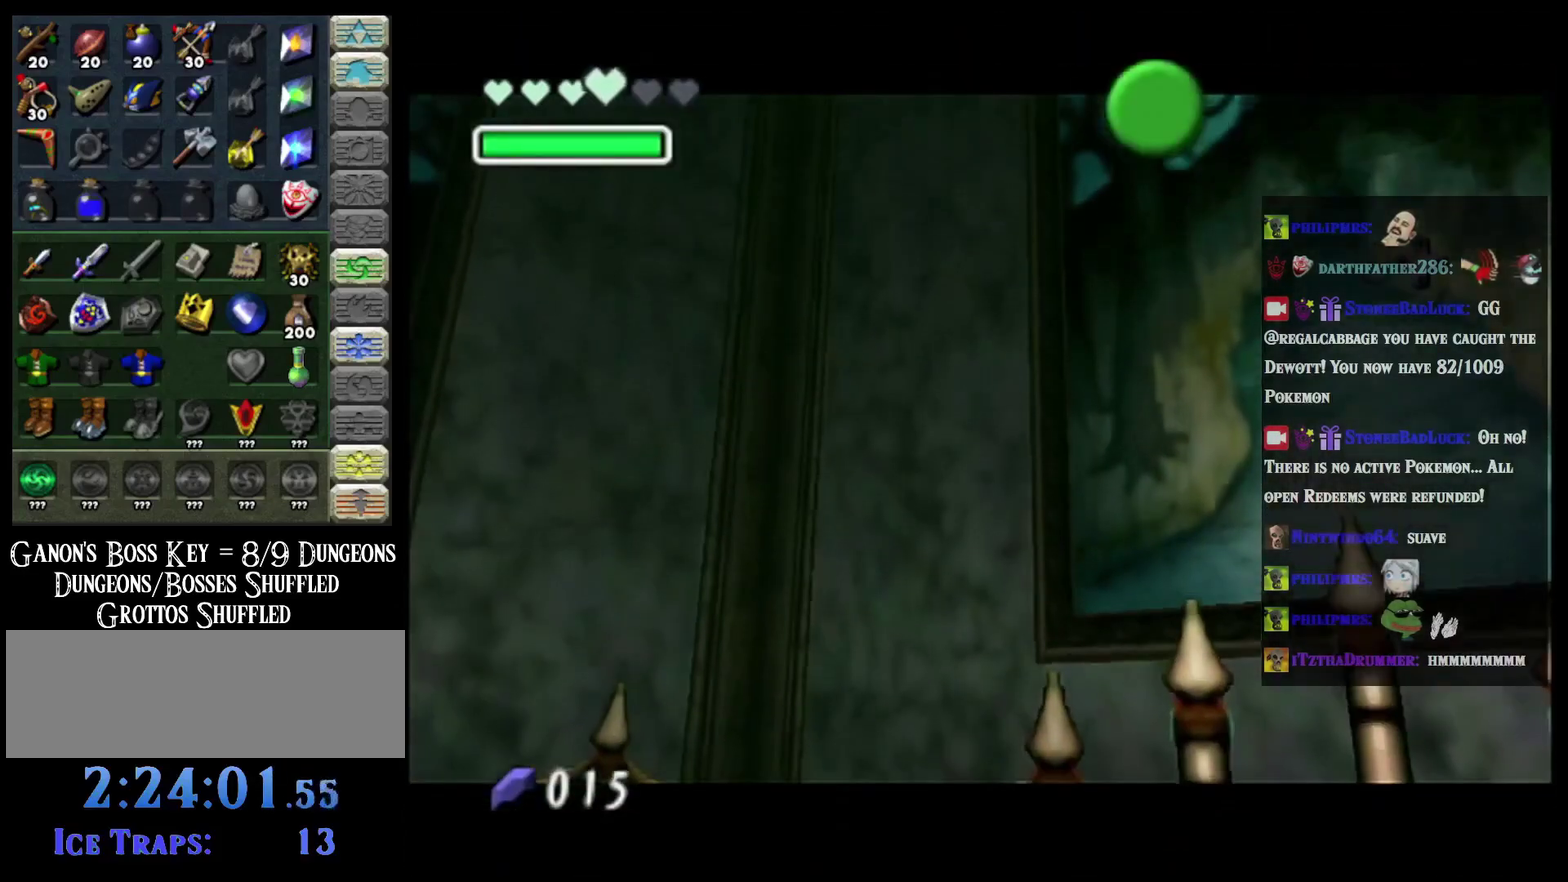
{"buttons": [], "left_stick": "center", "events": []}
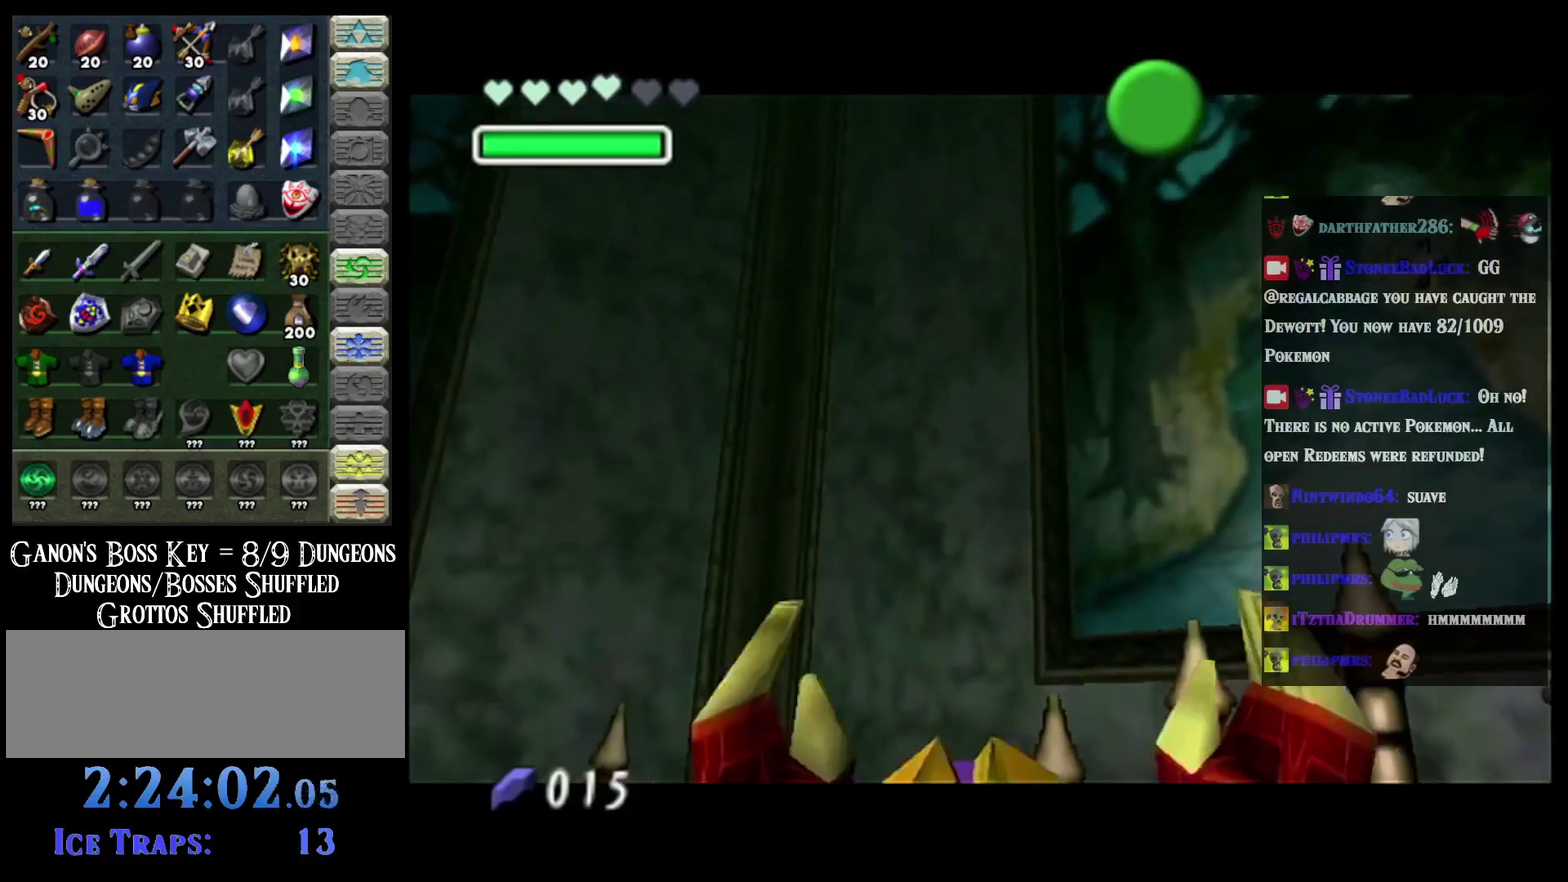
{"buttons": [], "left_stick": "center", "events": []}
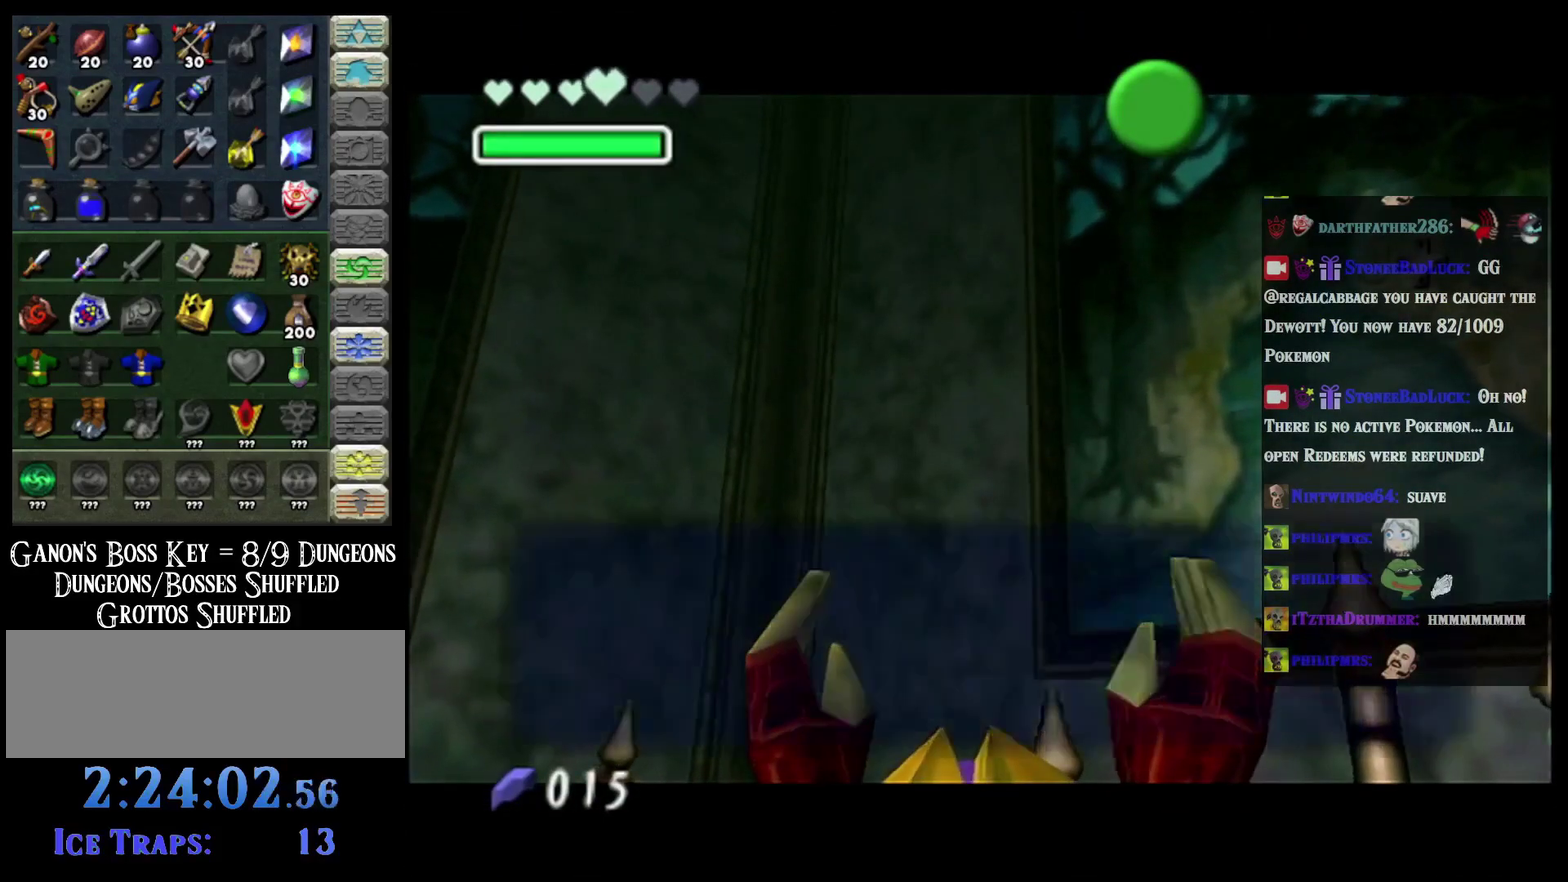
{"buttons": [], "left_stick": "center", "events": []}
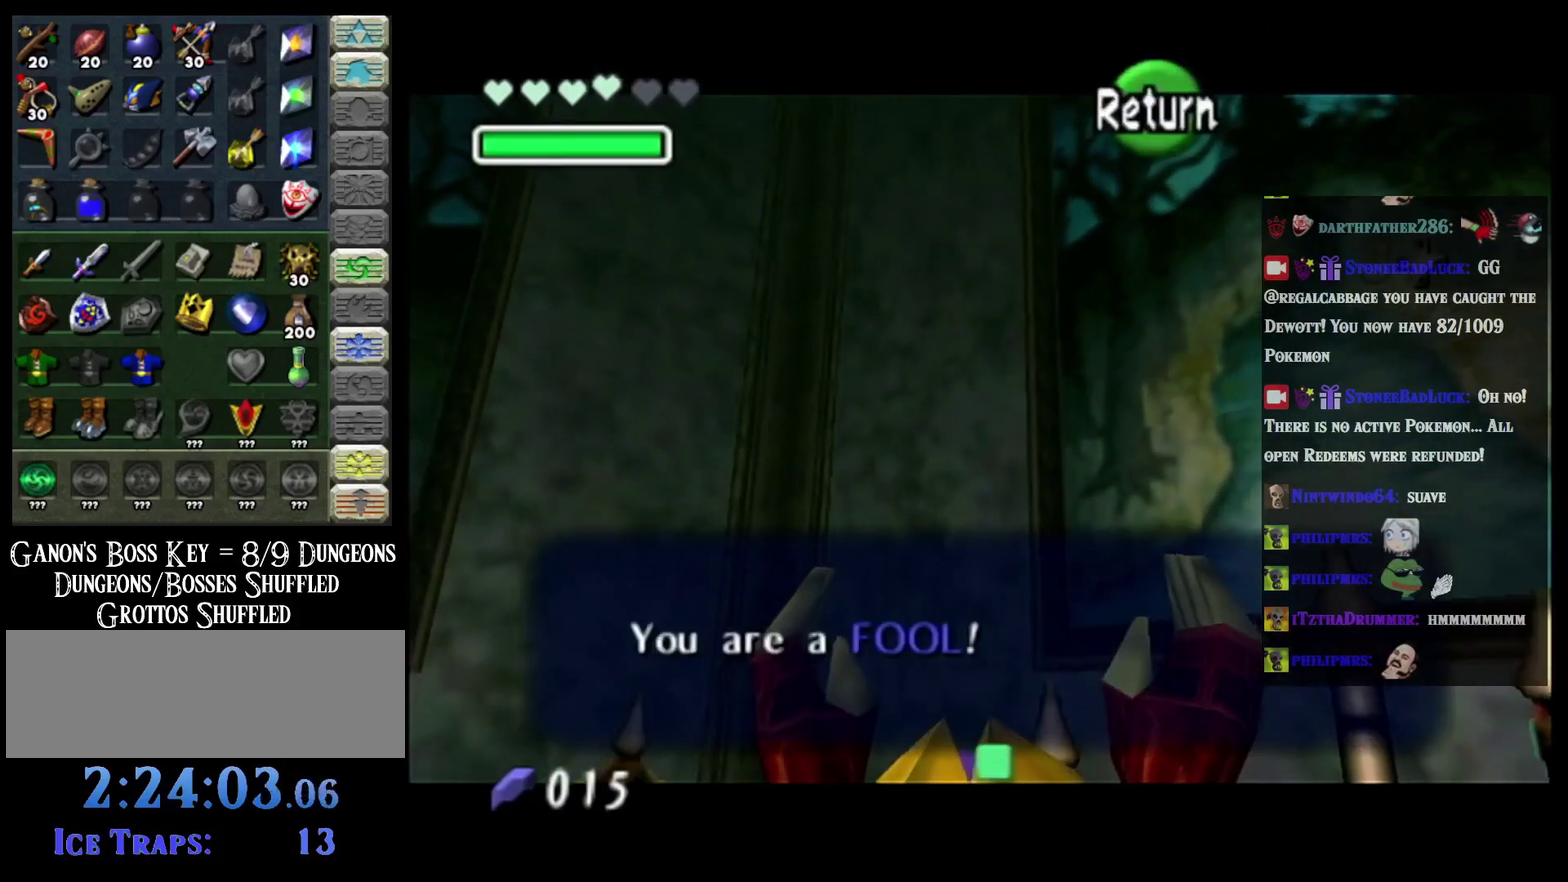
{"buttons": [], "left_stick": "left", "events": [[134, "left_stick", "right"], [267, "left_stick", "up-left"], [384, "left_stick", "down-right"], [484, "left_stick", "left"]]}
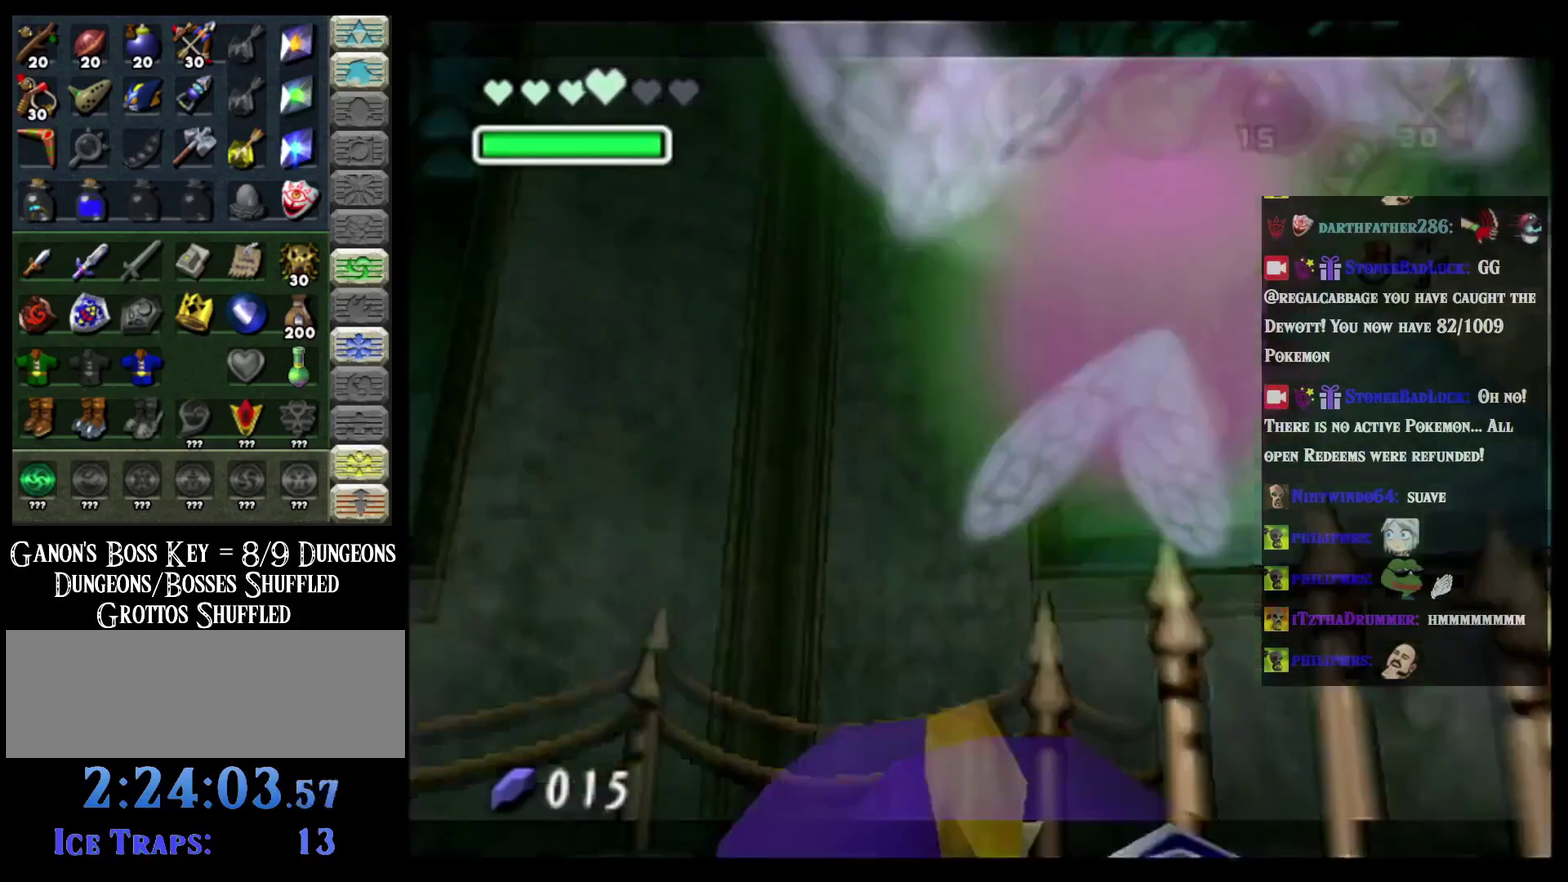
{"buttons": [], "left_stick": "down-right", "events": [[83, "left_stick", "down-right"], [183, "left_stick", "left"], [367, "left_stick", "up-left"], [450, "left_stick", "down-right"]]}
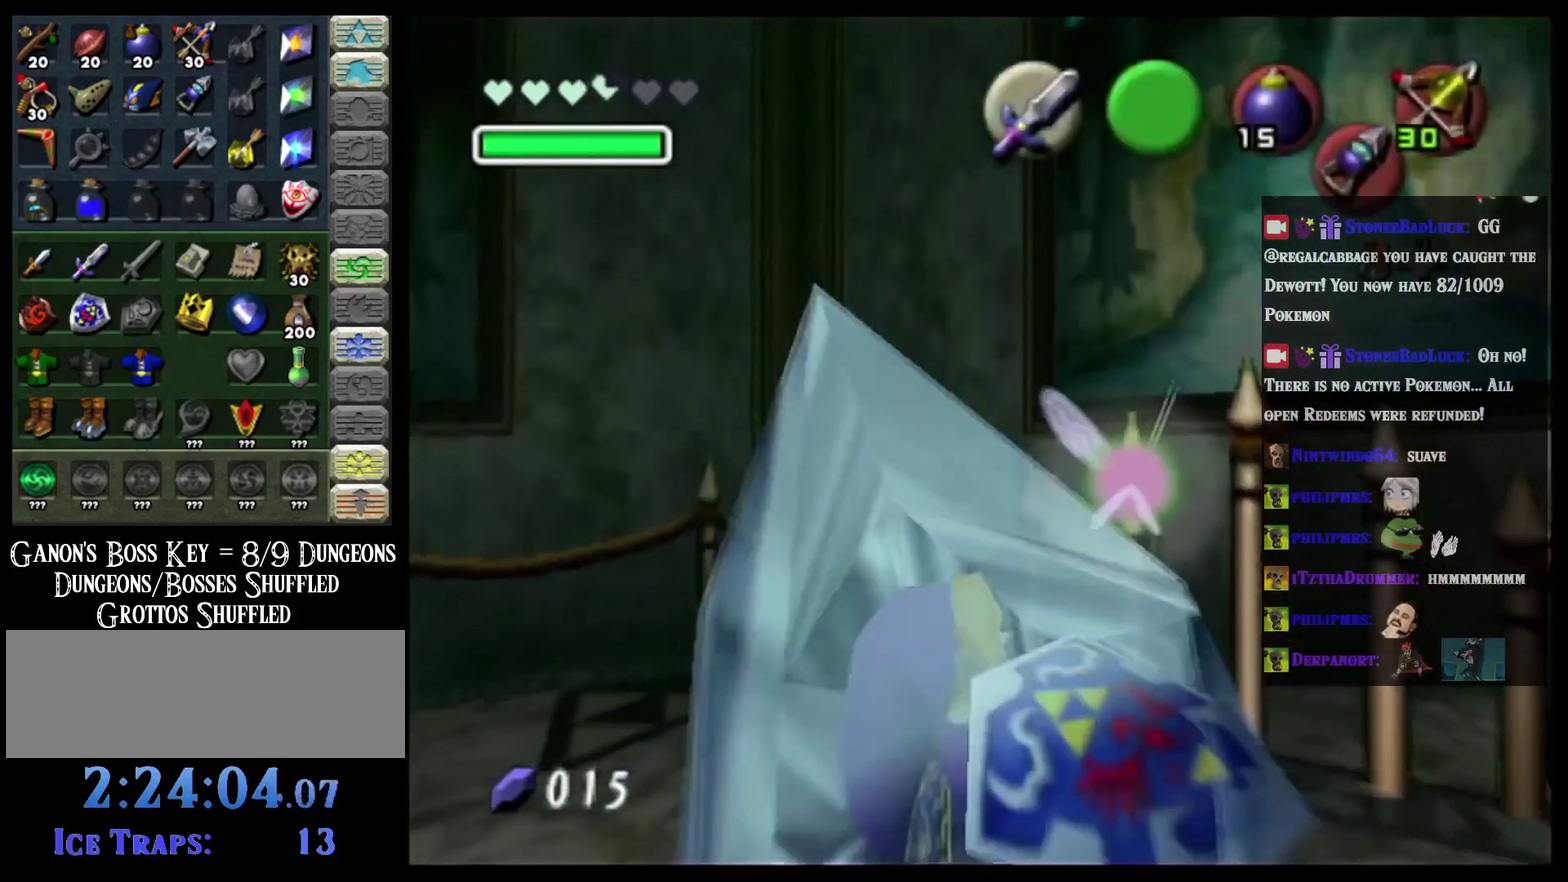
{"buttons": [], "left_stick": "up-left", "events": [[50, "left_stick", "up-left"], [167, "left_stick", "down-right"], [267, "left_stick", "up-left"], [367, "left_stick", "down-right"], [434, "left_stick", "up-left"]]}
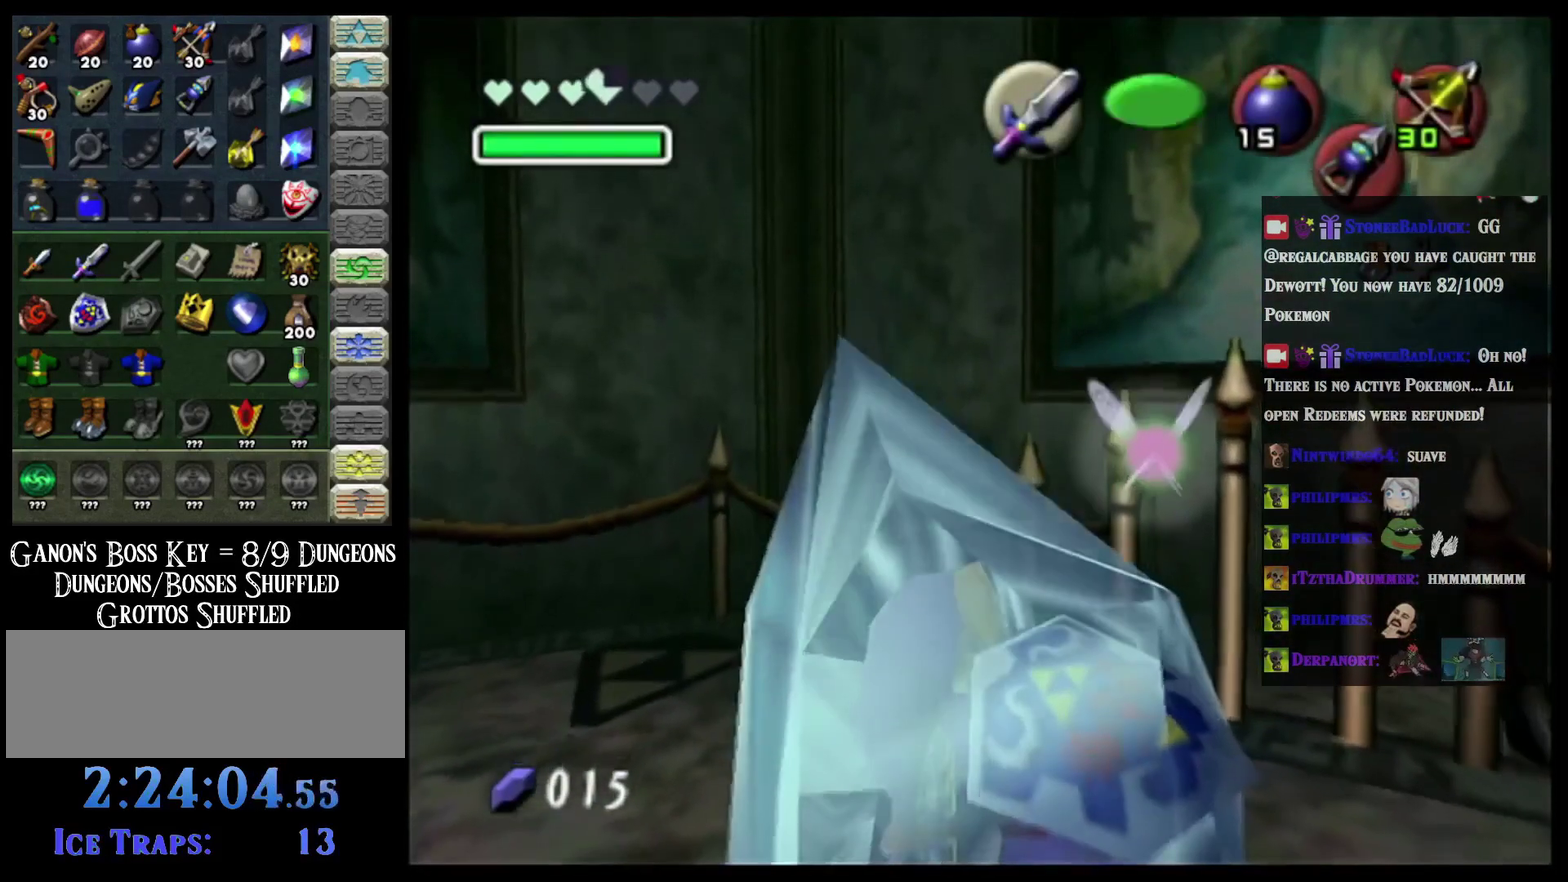
{"buttons": [], "left_stick": "center"}
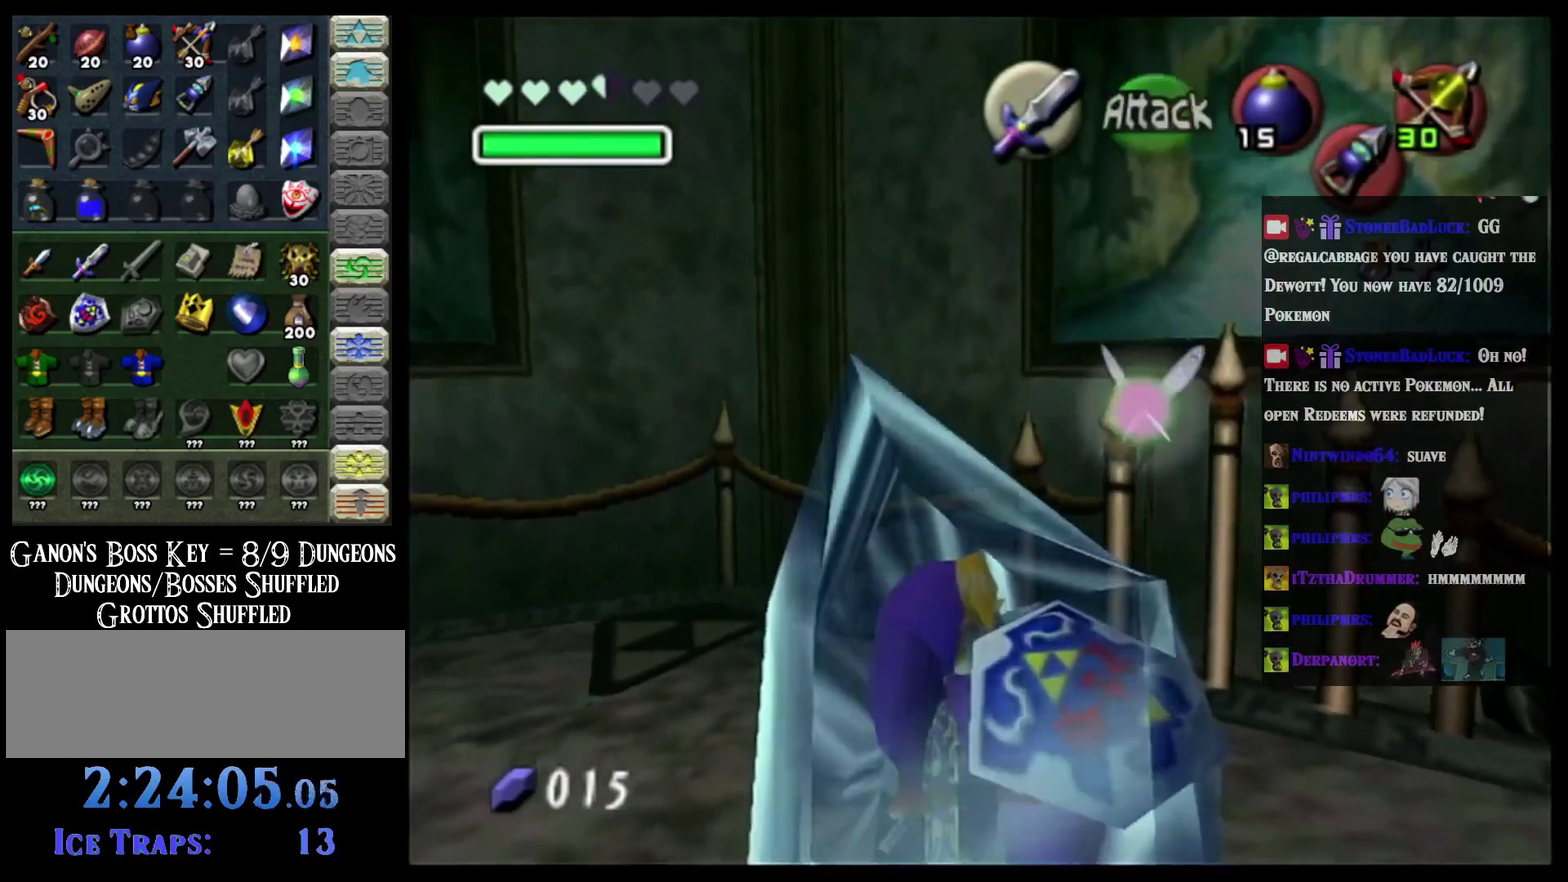
{"buttons": ["A"], "left_stick": "up"}
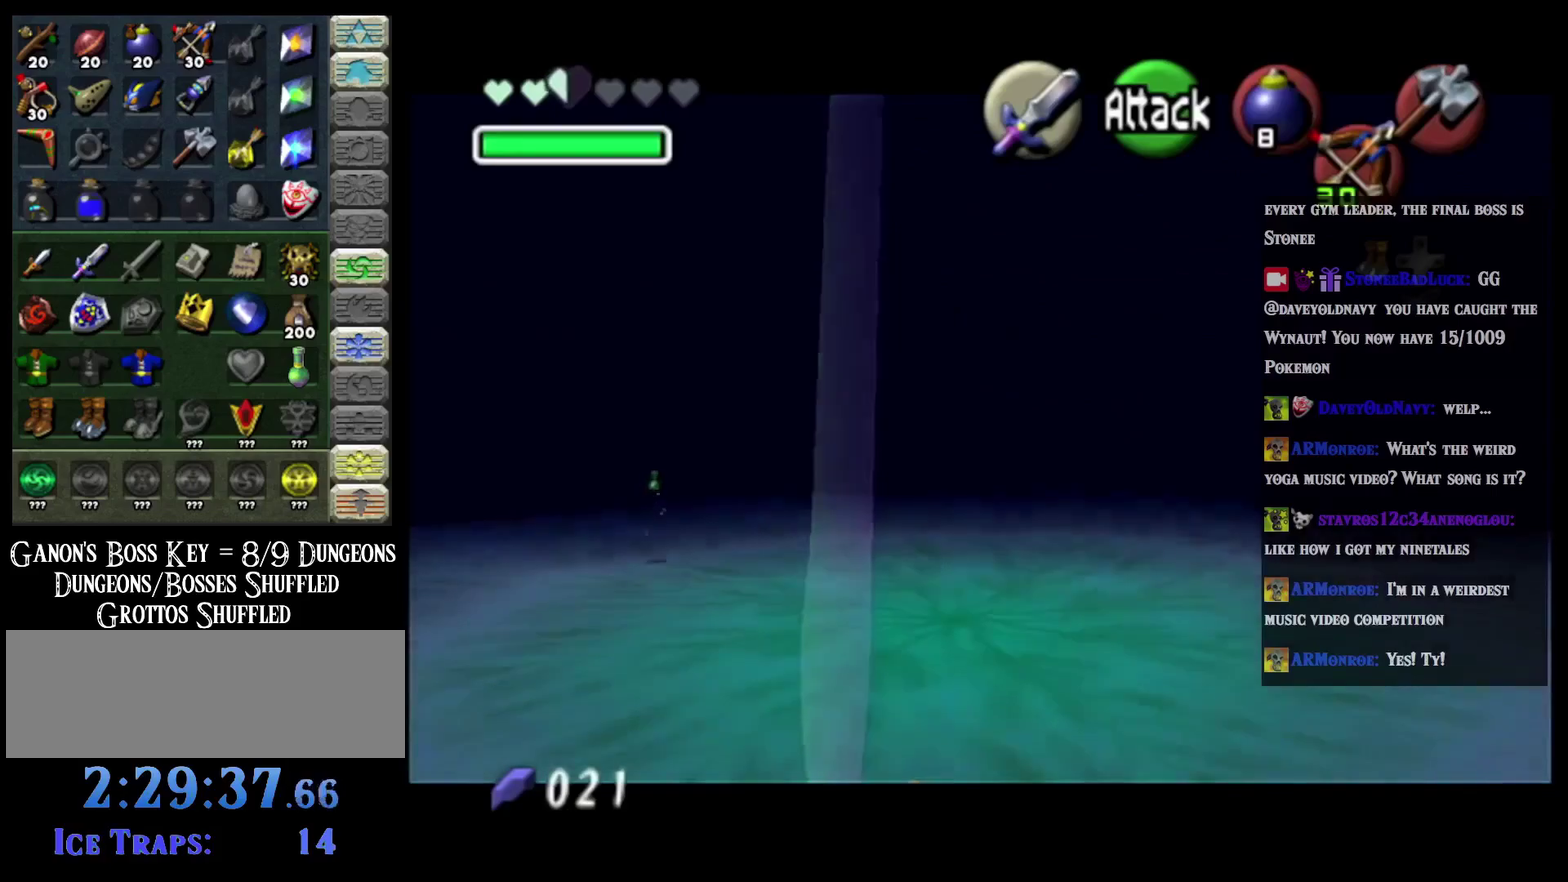
{"buttons": [], "left_stick": "up", "events": [[100, "A", "up"], [317, "A", "down"], [500, "A", "up"]]}
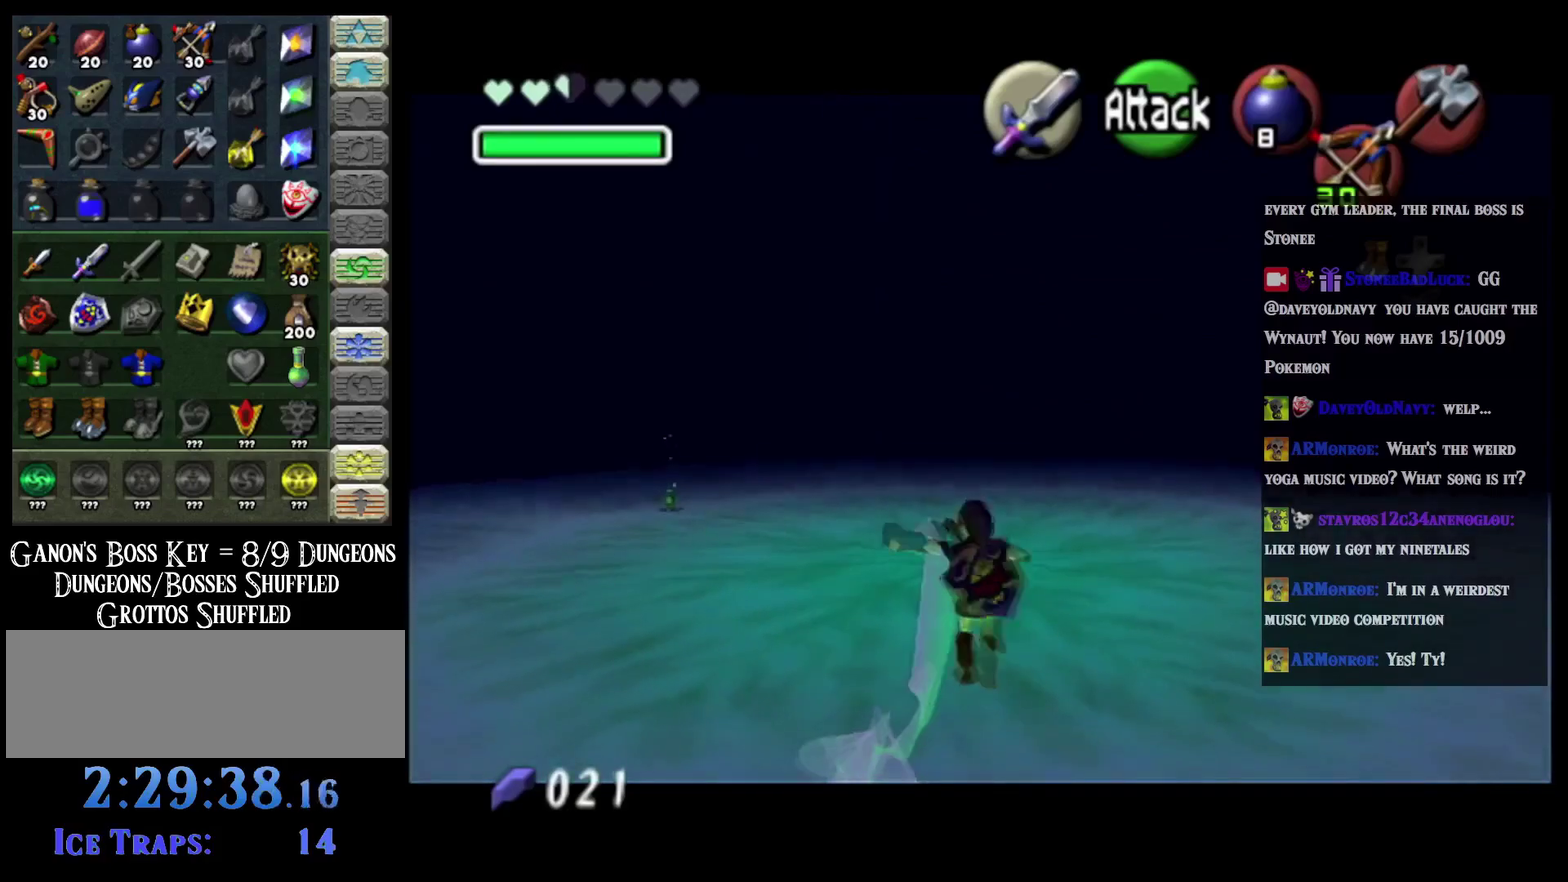
{"buttons": [], "left_stick": "up", "events": []}
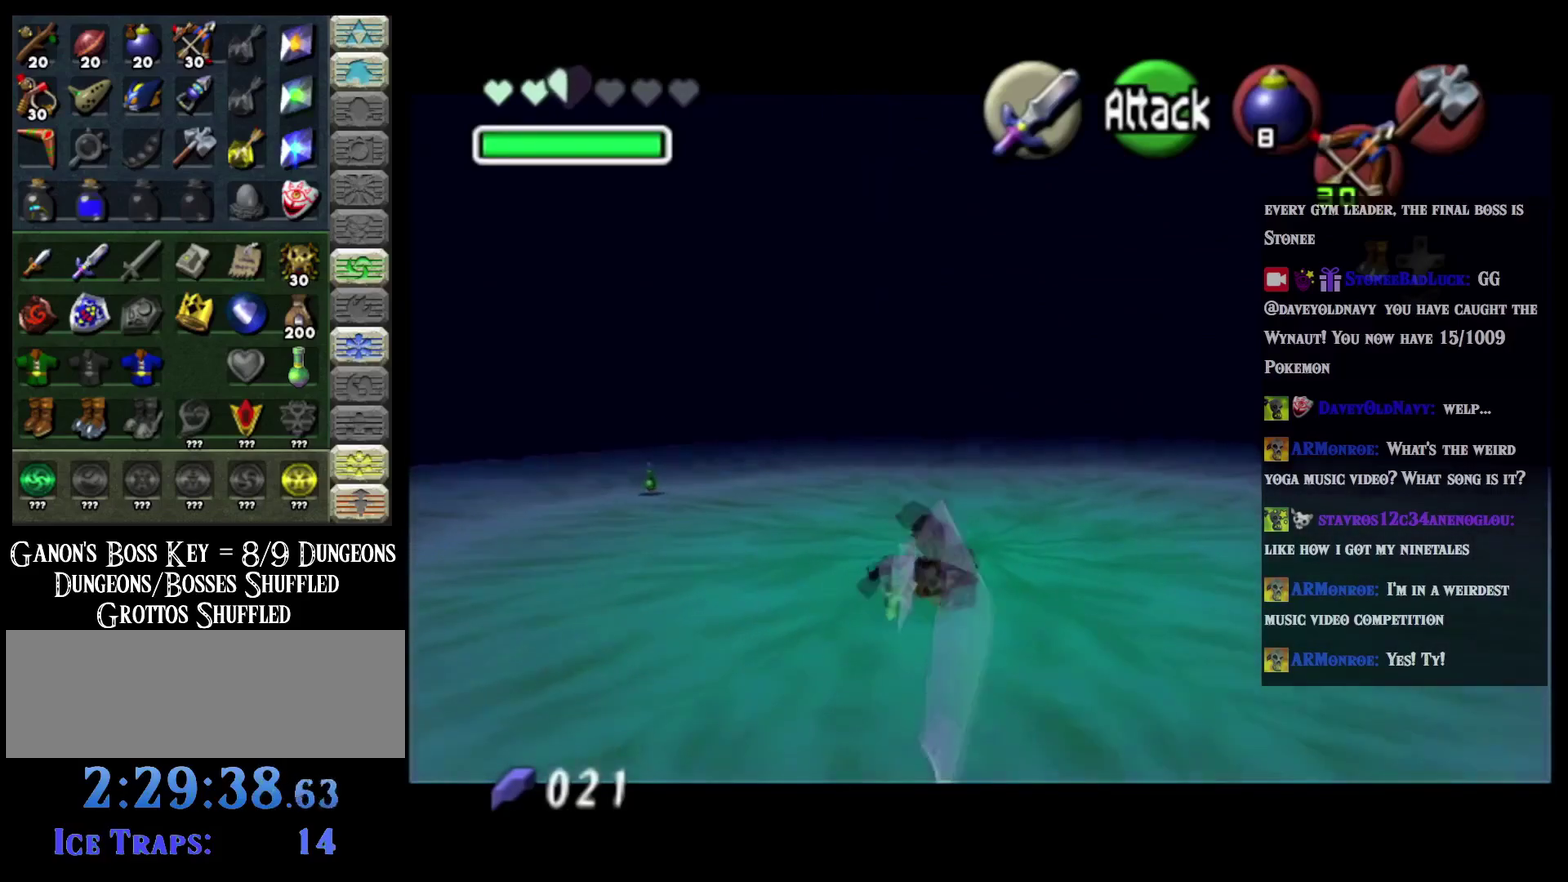
{"buttons": ["L2"], "left_stick": "center", "events": [[66, "left_stick", "up-right"], [166, "L2", "down"], [200, "left_stick", "center"]]}
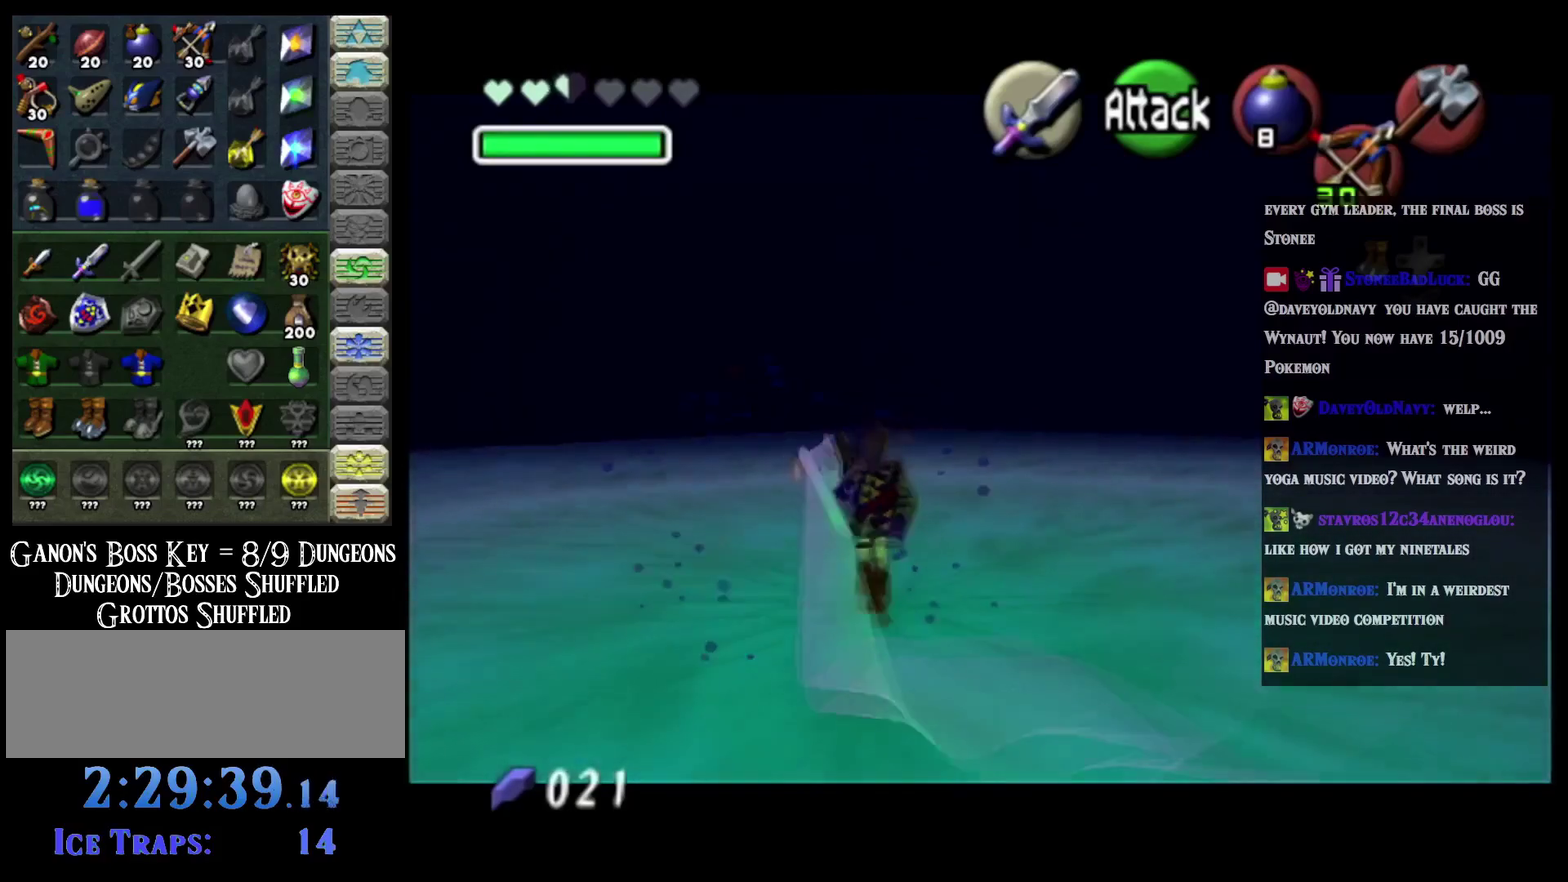
{"buttons": [], "left_stick": "center", "events": [[384, "L2", "up"]]}
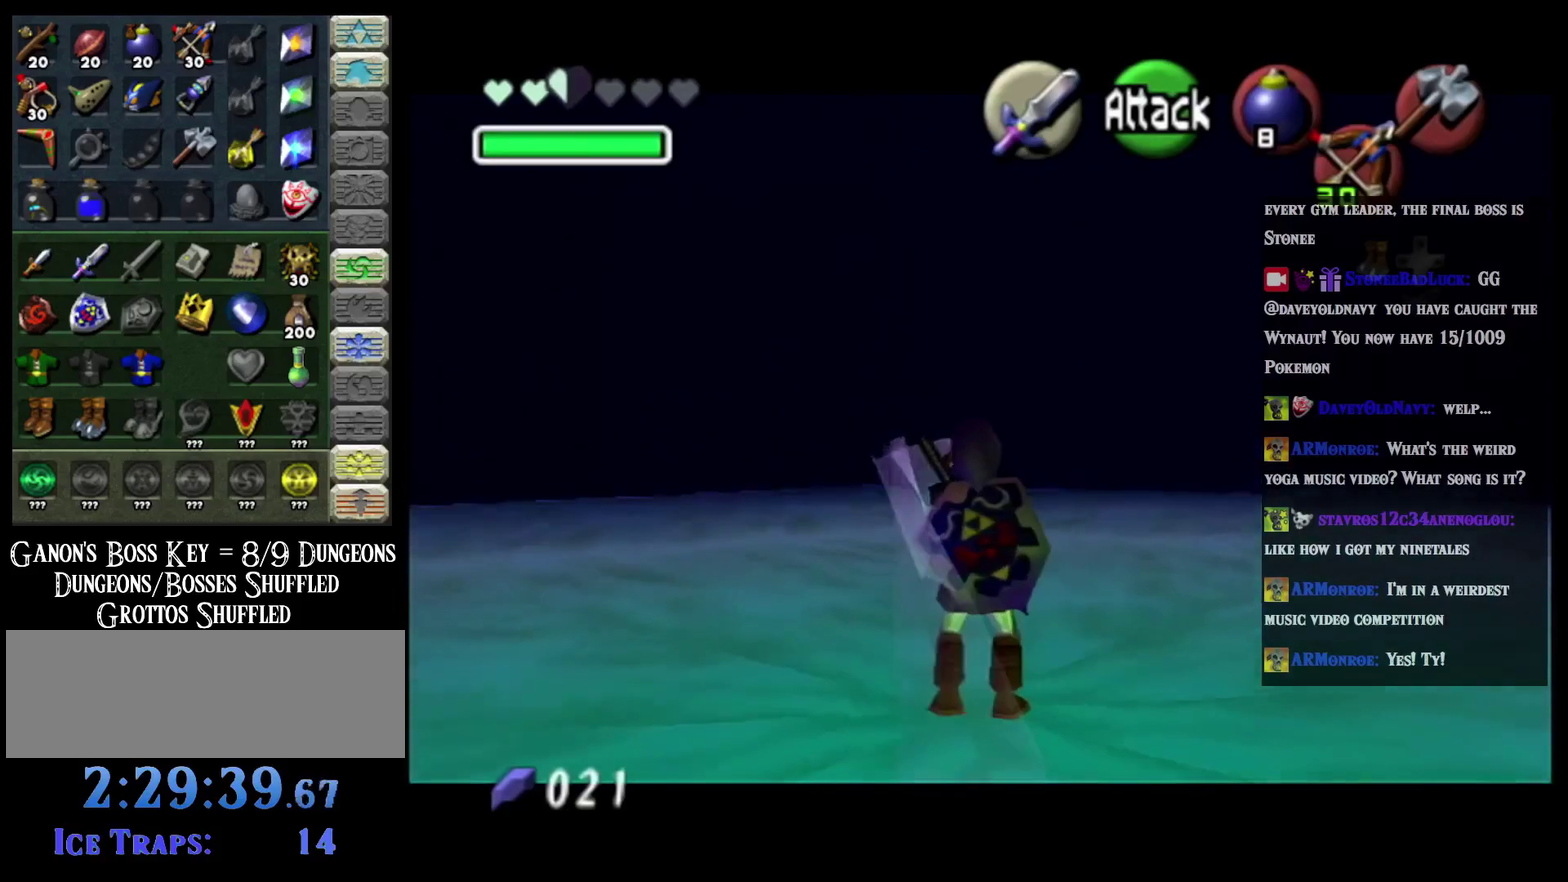
{"buttons": ["L2"], "left_stick": "center", "events": [[33, "L2", "down"]]}
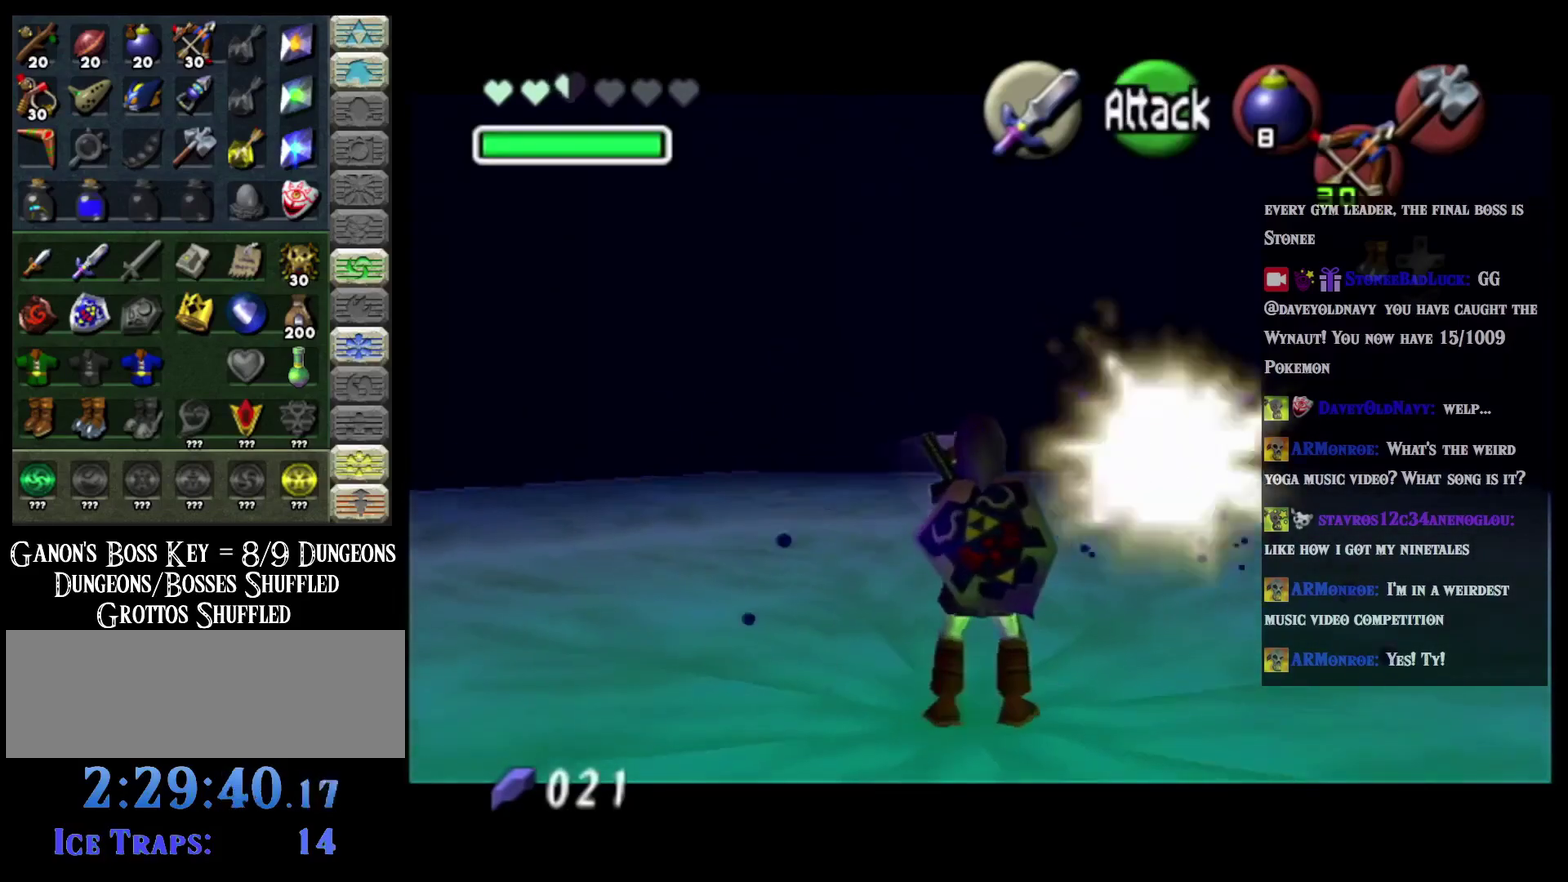
{"buttons": ["L2"], "left_stick": "center", "events": [[17, "L2", "up"], [117, "L2", "down"], [317, "L2", "up"], [434, "L2", "down"]]}
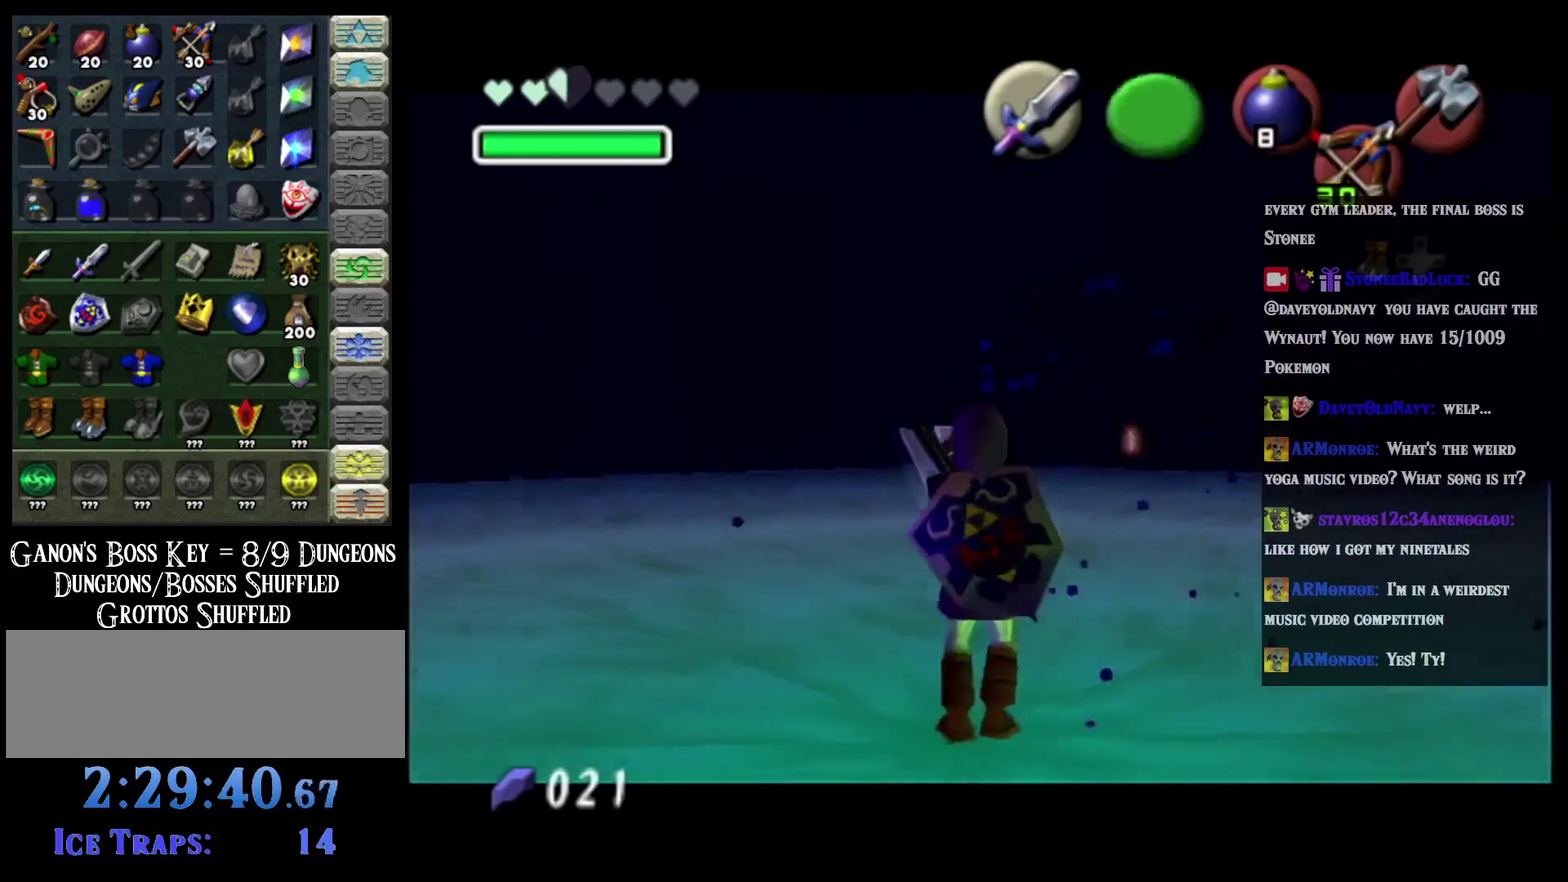
{"buttons": [], "left_stick": "center", "events": [[50, "L2", "up"], [233, "L2", "down"], [367, "L2", "up"]]}
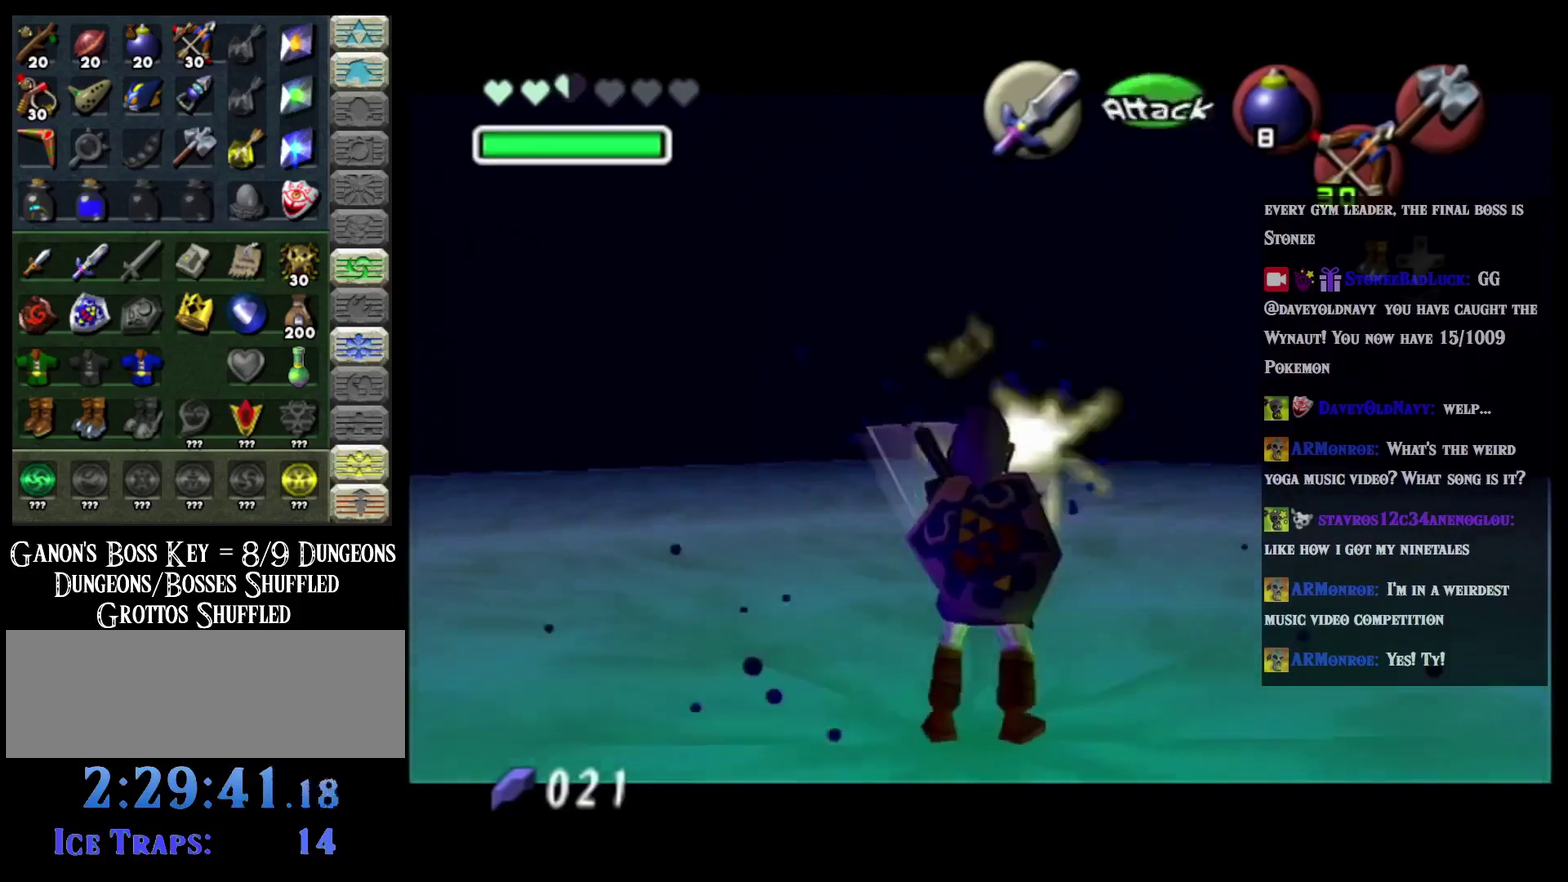
{"buttons": [], "left_stick": "center", "events": [[50, "L2", "down"], [200, "L2", "up"], [334, "L2", "down"], [501, "L2", "up"]]}
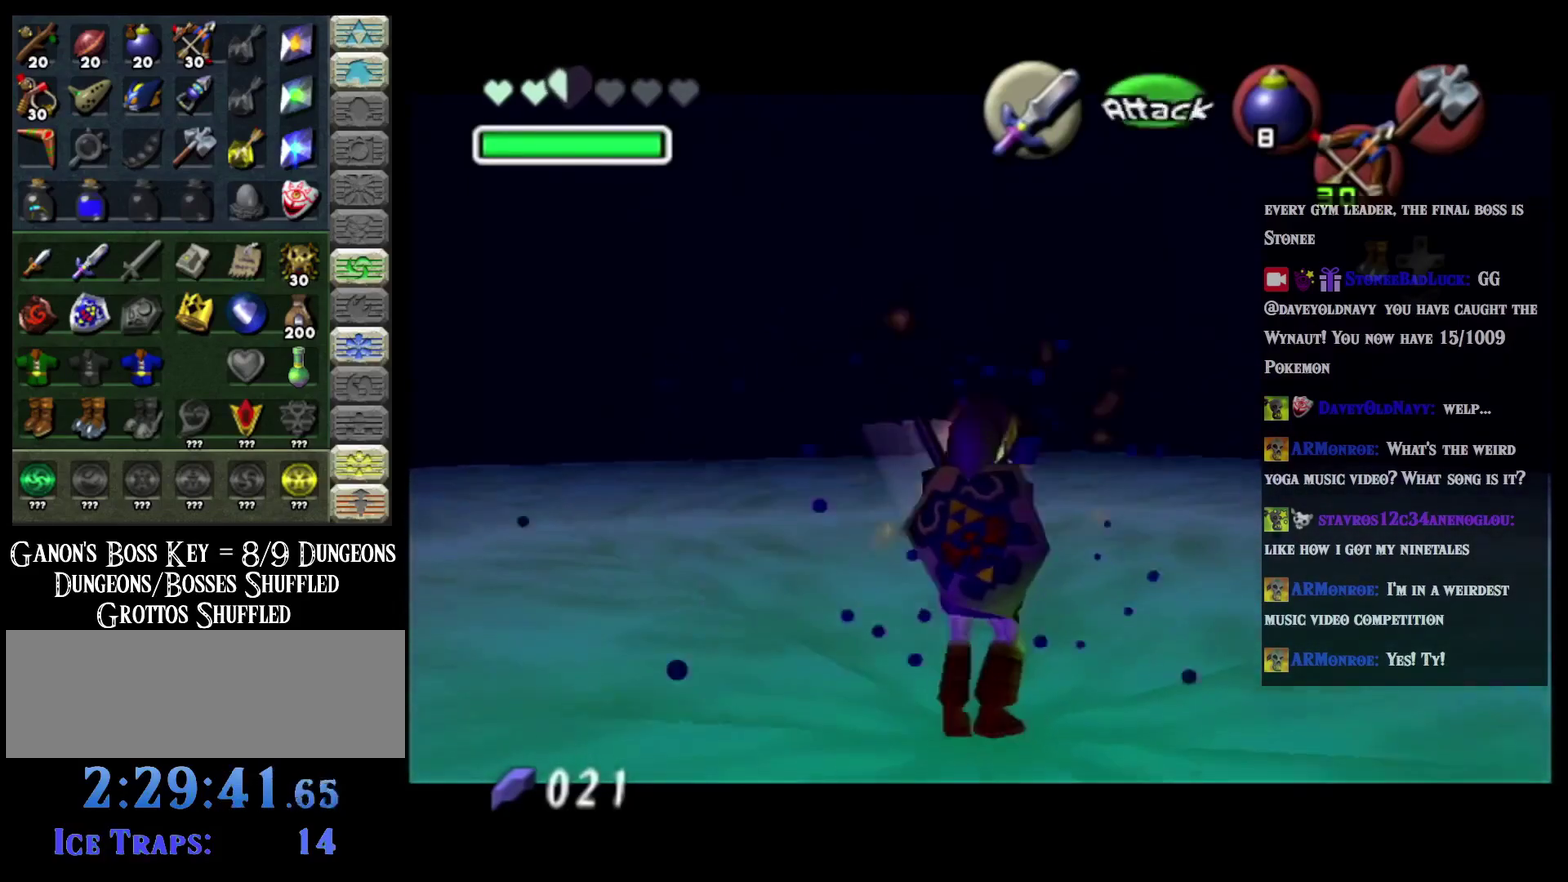
{"buttons": ["L2"], "left_stick": "center", "events": [[150, "L2", "down"], [333, "L2", "up"], [467, "L2", "down"]]}
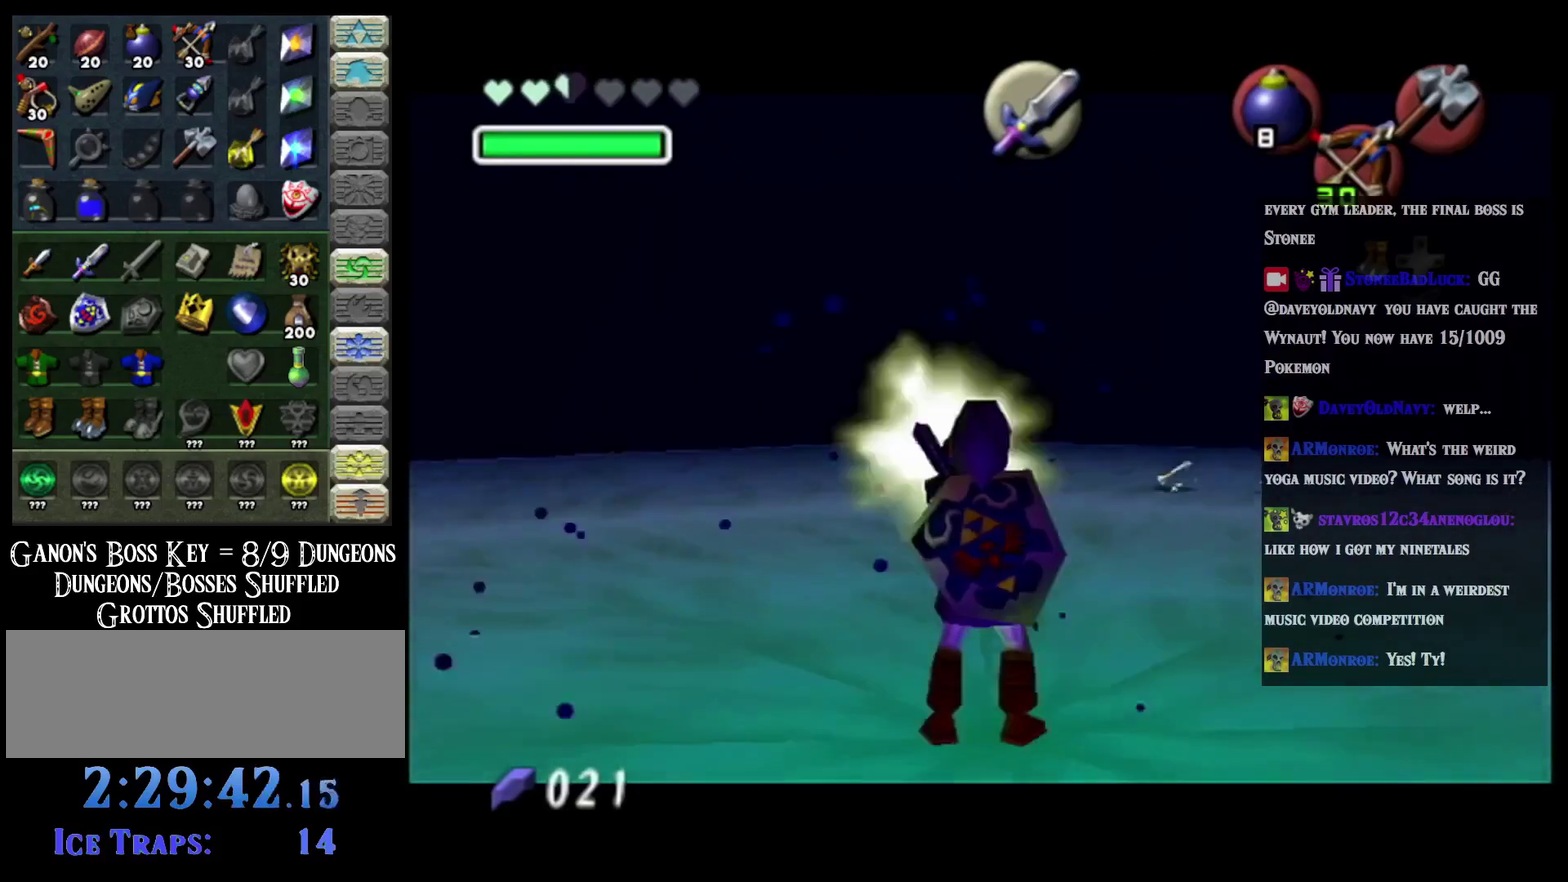
{"buttons": [], "left_stick": "center", "events": [[117, "L2", "up"], [284, "L2", "down"], [434, "L2", "up"]]}